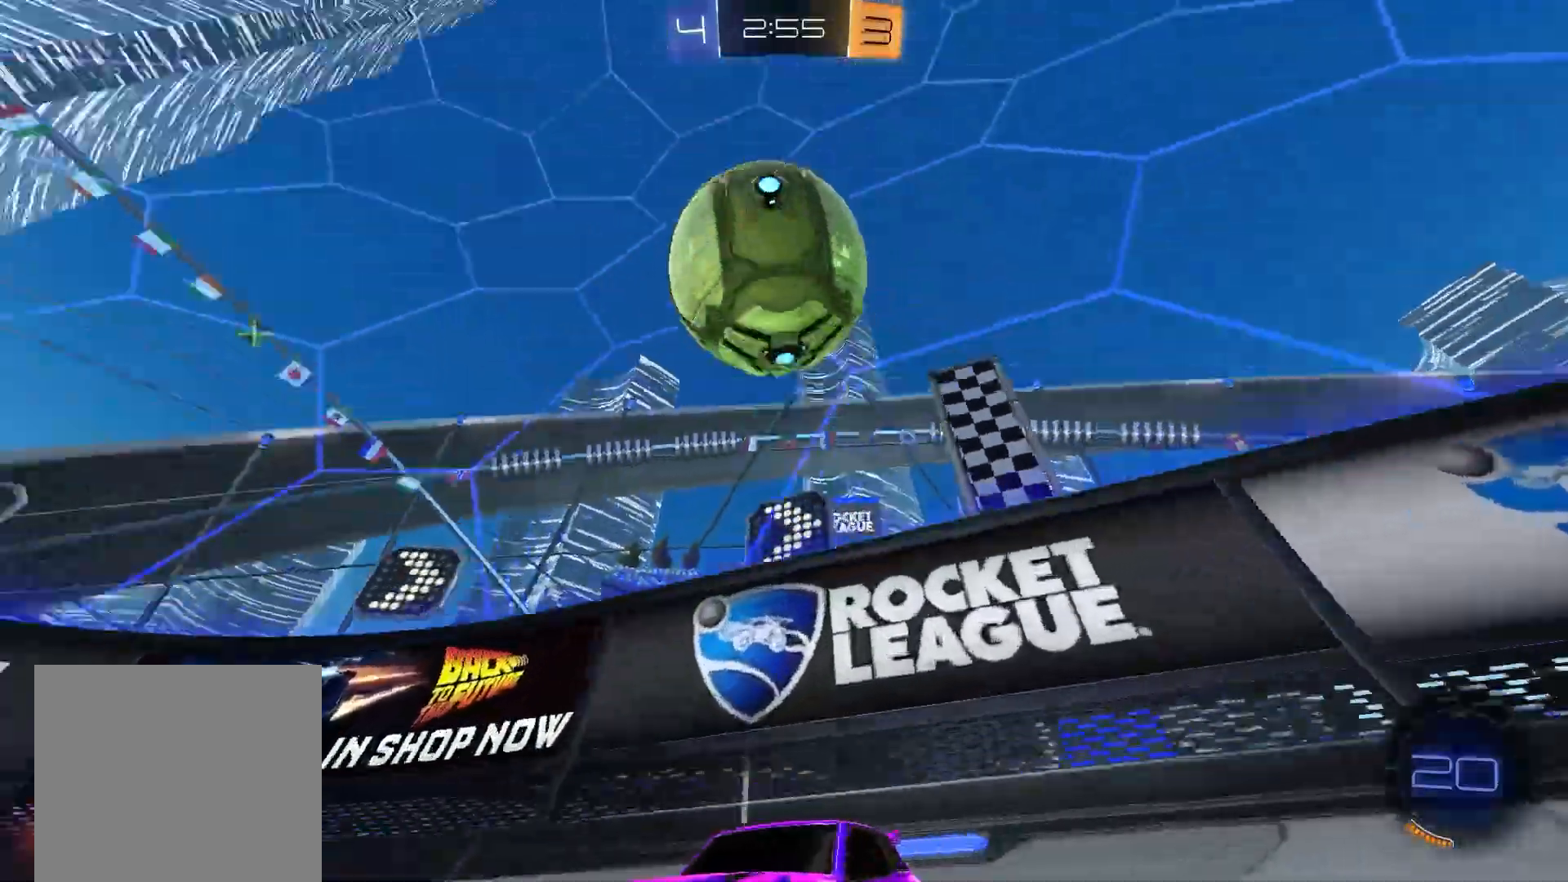
Gameplay with a controller (Xbox layout); each line is a JSON object with the inputs held at the frame after it. "events" lists button and stick changes between this image and that frame as [ms after this image, input, new state], when the widget could be followed in between.
{"buttons": ["L2"], "left_stick": "center", "right_stick": "center", "events": []}
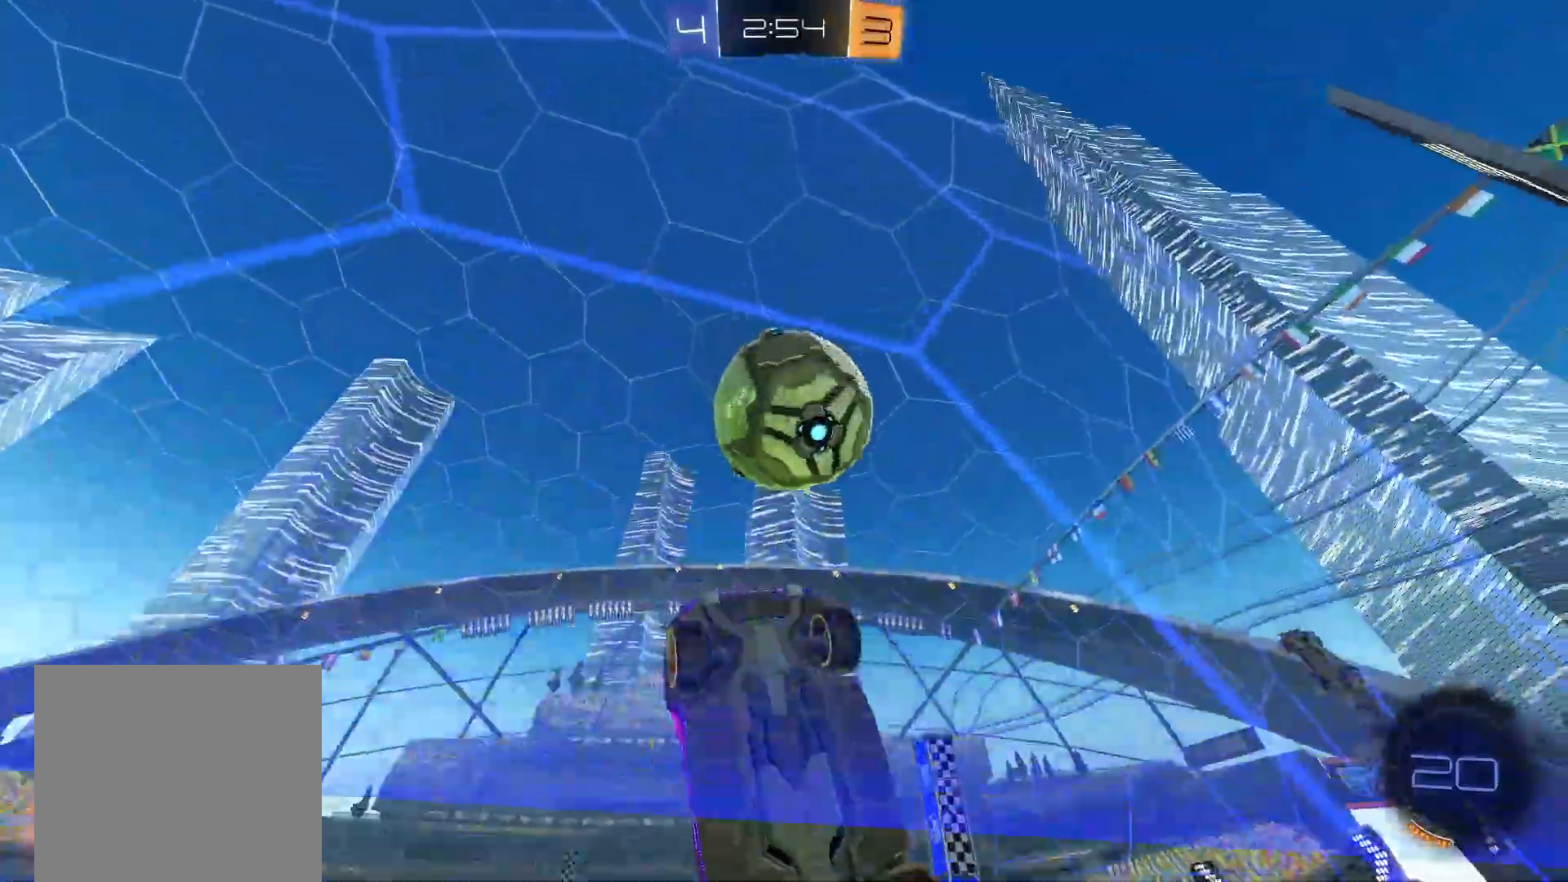
{"buttons": ["R2"], "left_stick": "center", "right_stick": "center", "events": [[217, "L2", "up"], [433, "R2", "down"]]}
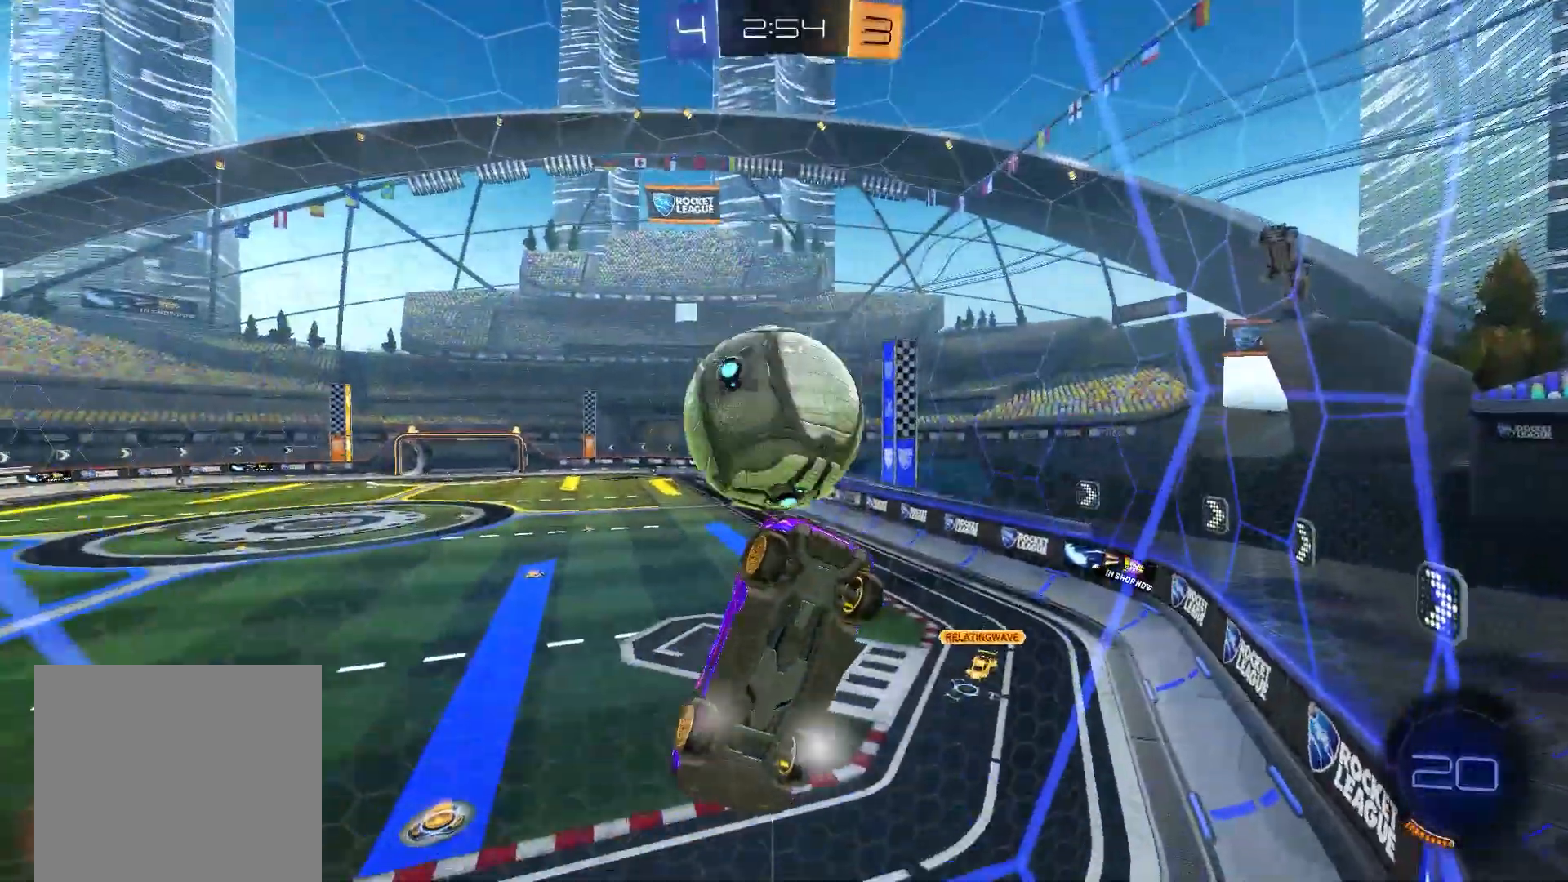
{"buttons": [], "left_stick": "center", "right_stick": "center", "events": [[83, "R2", "up"], [150, "R2", "down"], [233, "A", "down"], [283, "R2", "up"], [317, "A", "up"]]}
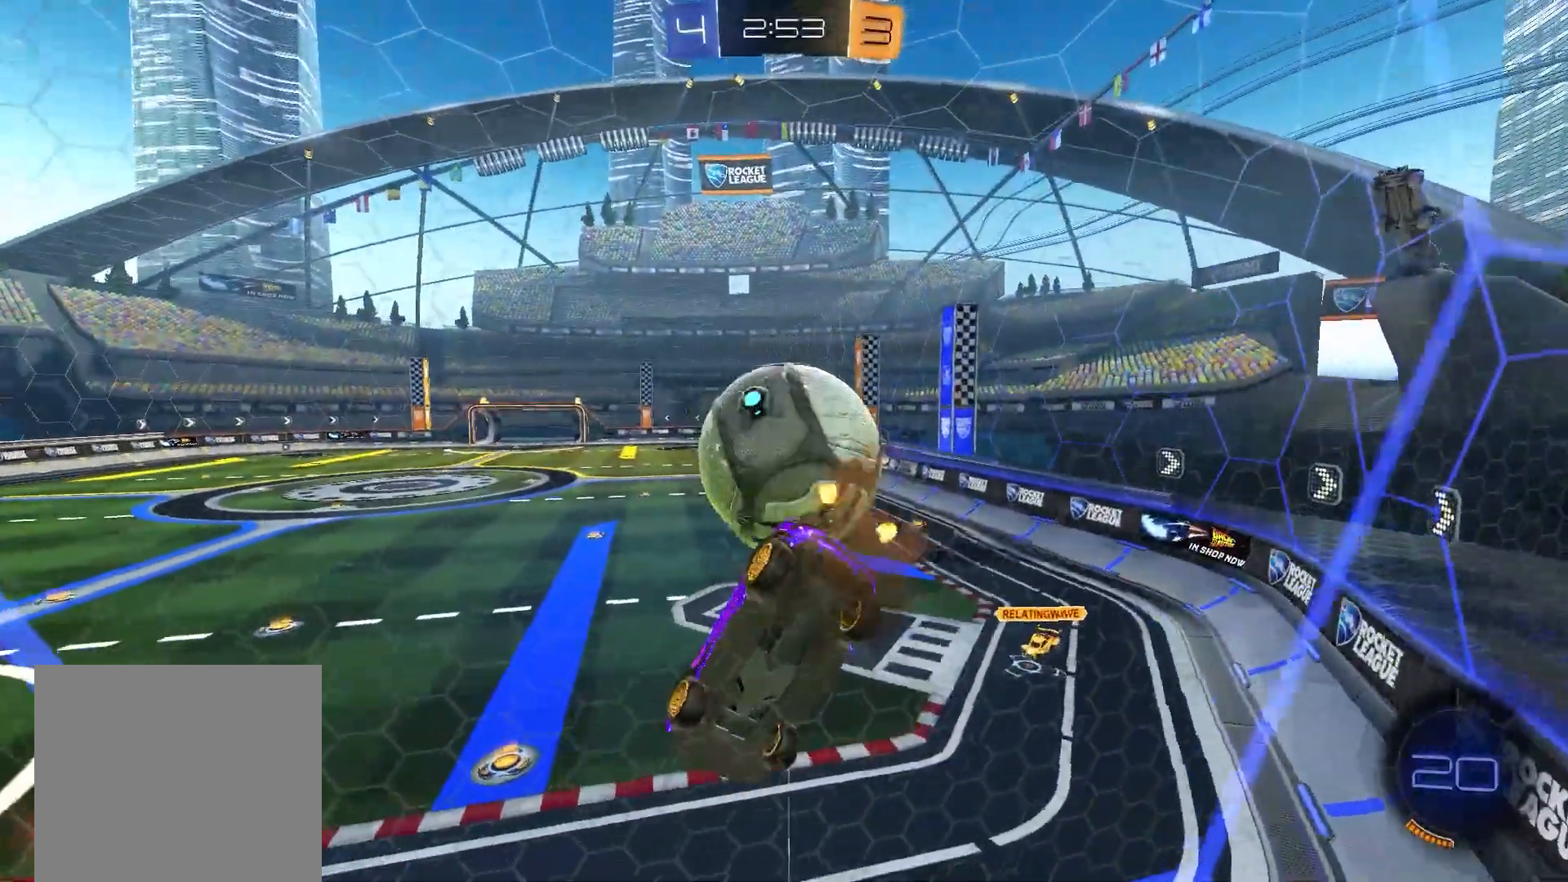
{"buttons": [], "left_stick": "center", "right_stick": "center", "events": [[150, "R2", "down"], [483, "R2", "up"]]}
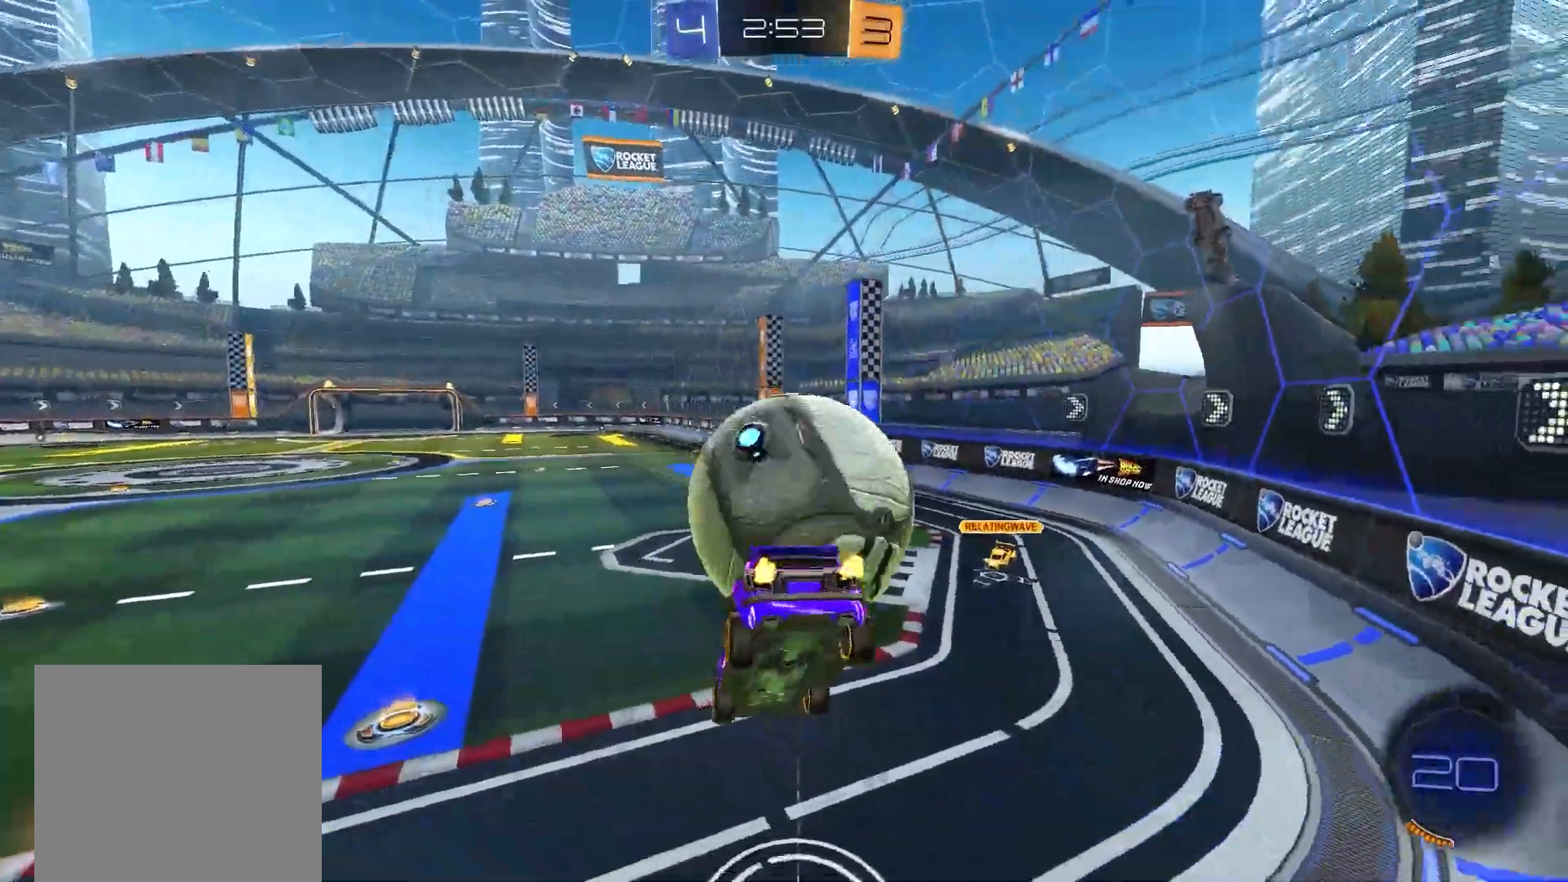
{"buttons": ["R2"], "left_stick": "center", "right_stick": "center", "events": [[50, "L2", "down"], [450, "L2", "up"], [500, "R2", "down"]]}
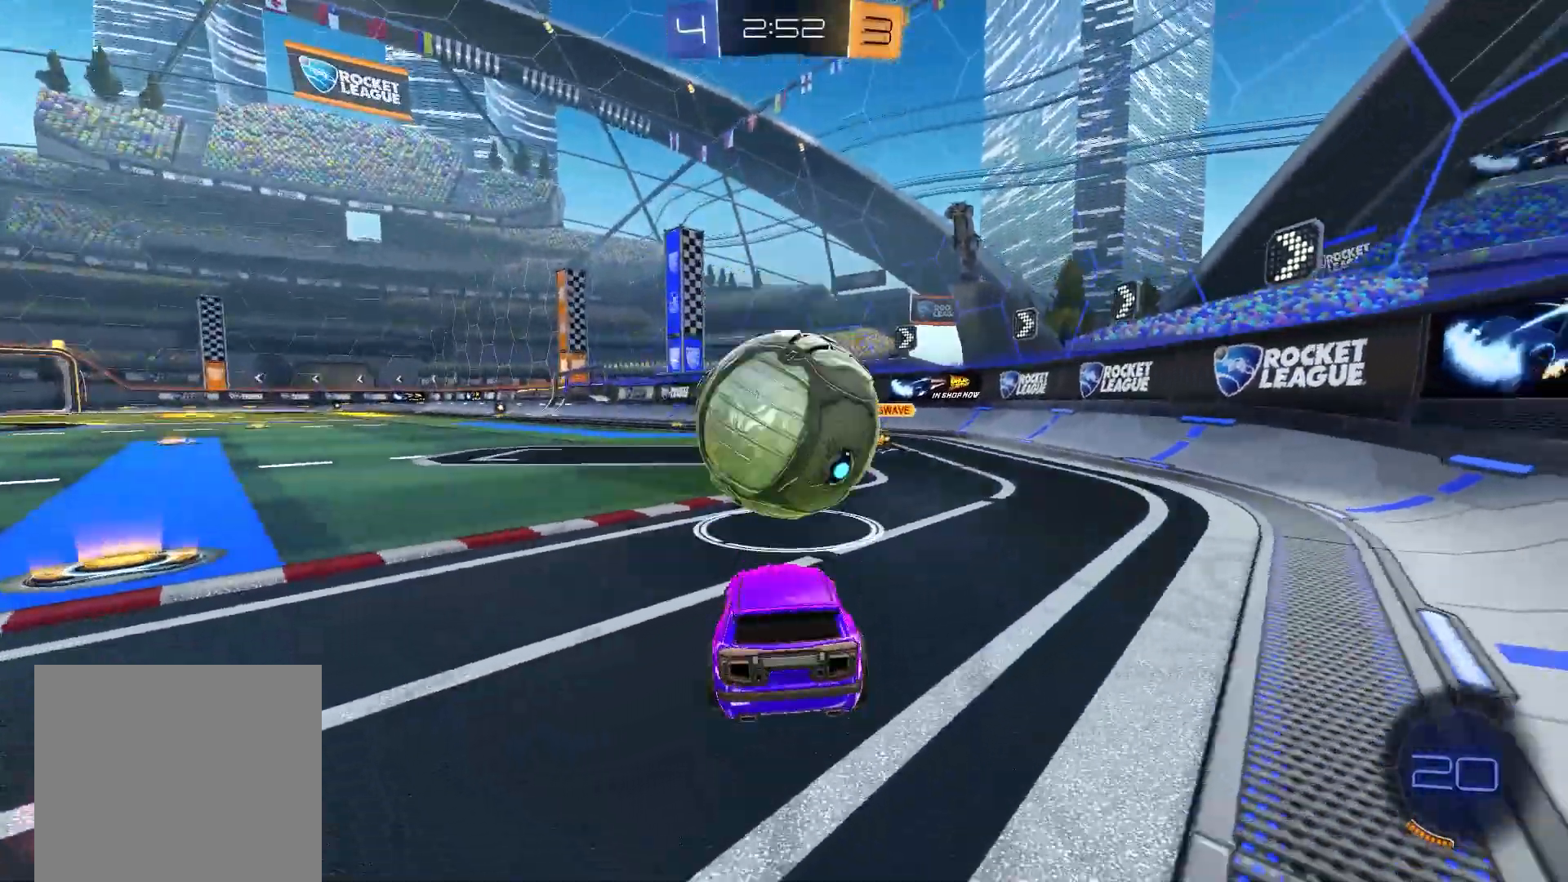
{"buttons": ["R2"], "left_stick": "center", "right_stick": "center", "events": [[133, "left_stick", "right"], [250, "left_stick", "center"]]}
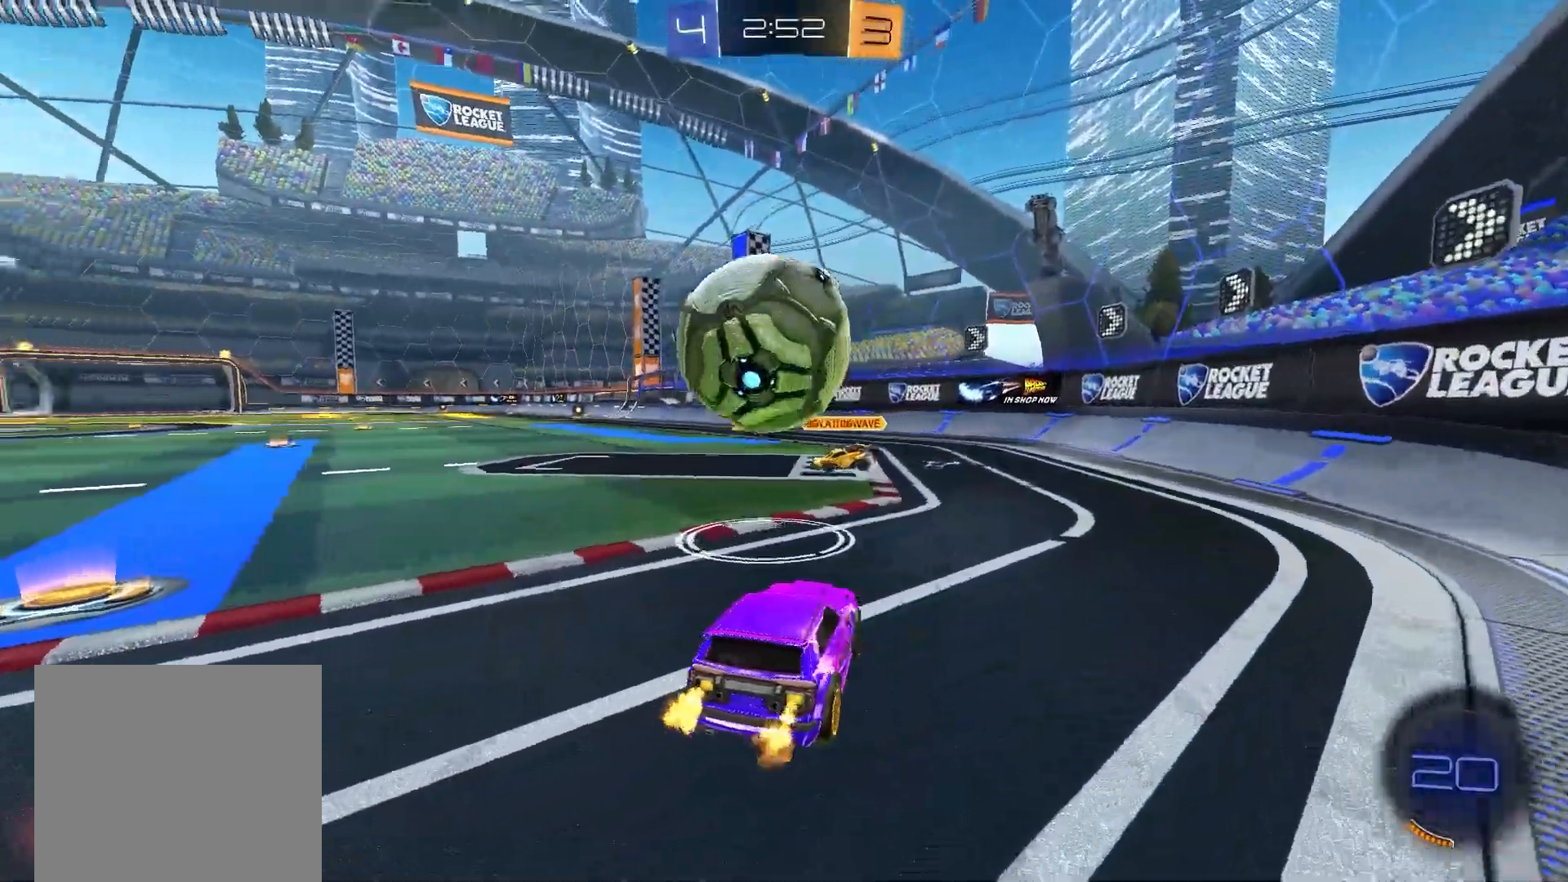
{"buttons": ["A", "B", "X"], "left_stick": "center", "right_stick": "center", "events": [[67, "R2", "up"], [133, "R2", "down"], [217, "A", "down"], [217, "B", "down"], [317, "A", "up"], [350, "A", "down"], [367, "X", "down"], [383, "L3", "down"], [383, "Y", "down"], [383, "left_stick", "left"], [433, "L3", "up"], [433, "left_stick", "center"], [500, "R2", "up"], [500, "Y", "up"]]}
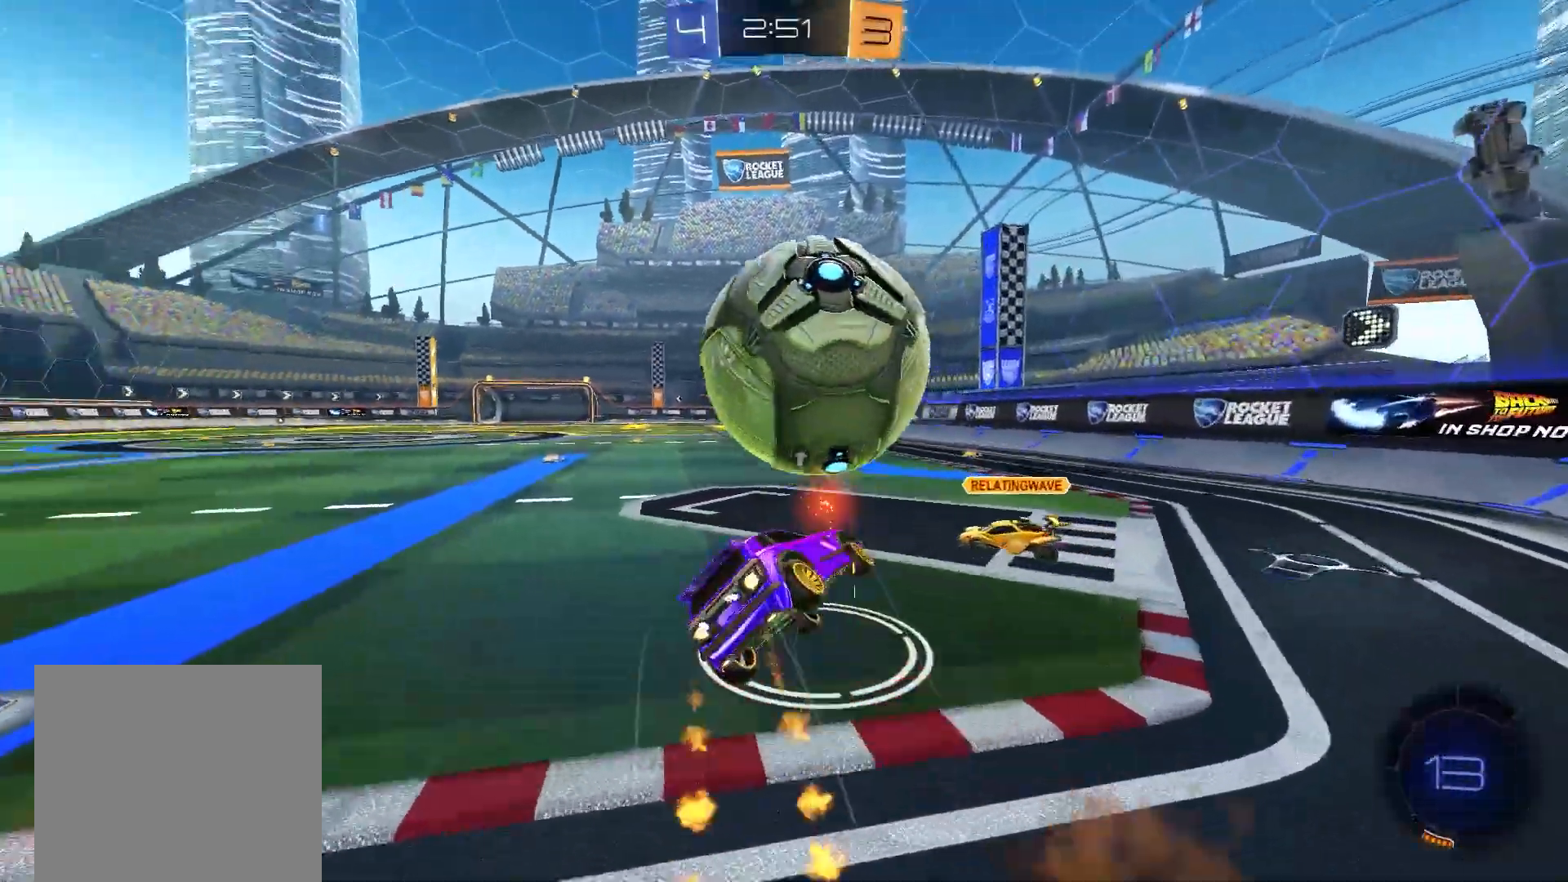
{"buttons": ["R1"], "left_stick": "center", "right_stick": "center", "events": [[17, "R1", "down"], [50, "B", "up"], [50, "X", "up"], [167, "A", "up"]]}
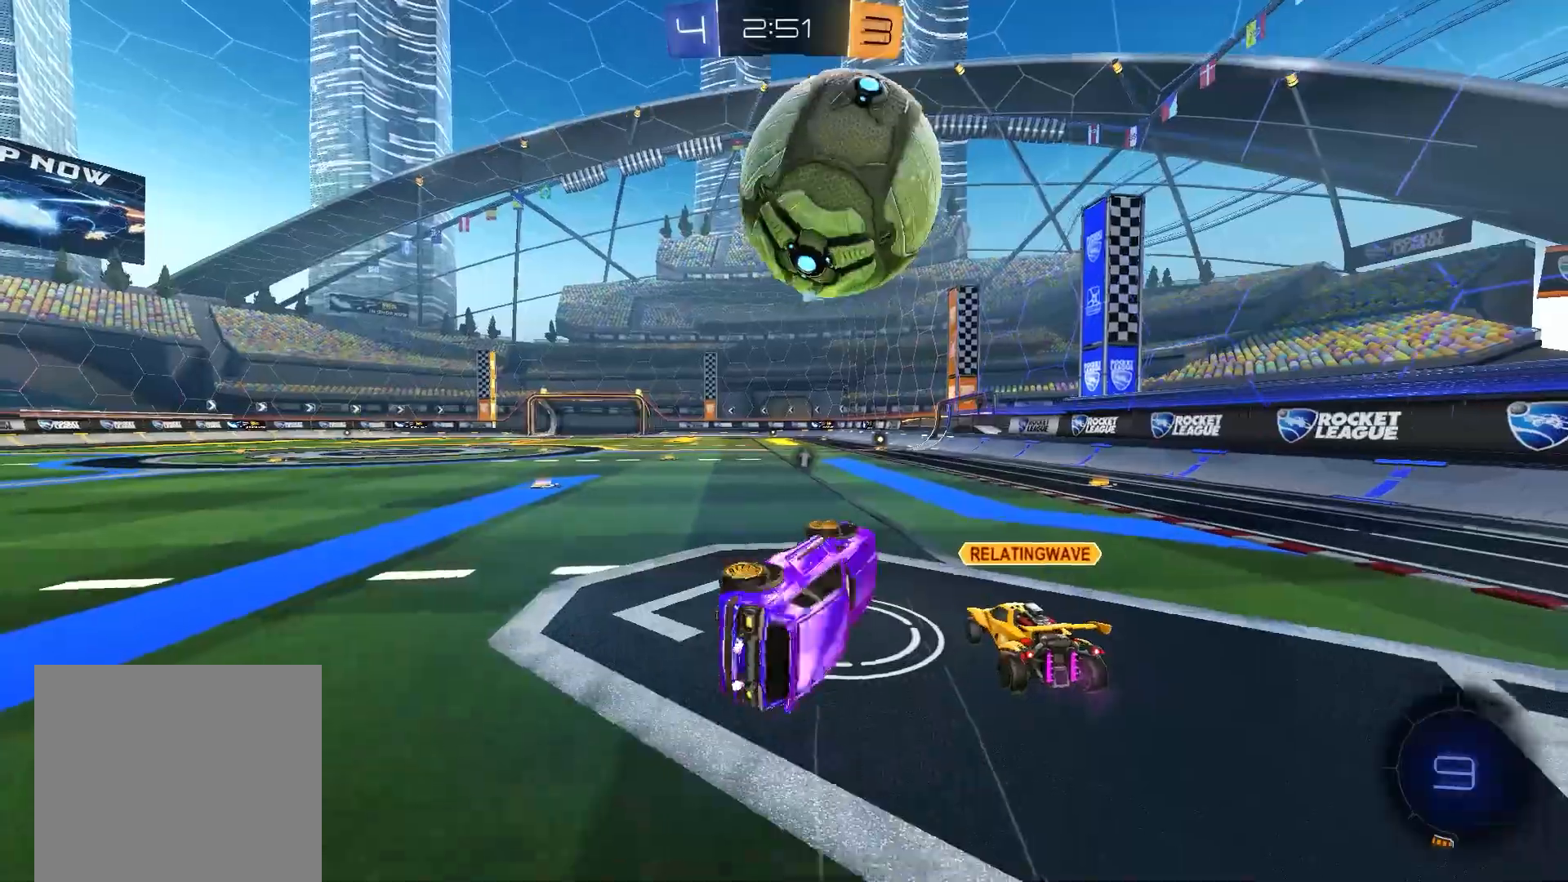
{"buttons": [], "left_stick": "center", "right_stick": "center", "events": [[133, "R1", "up"]]}
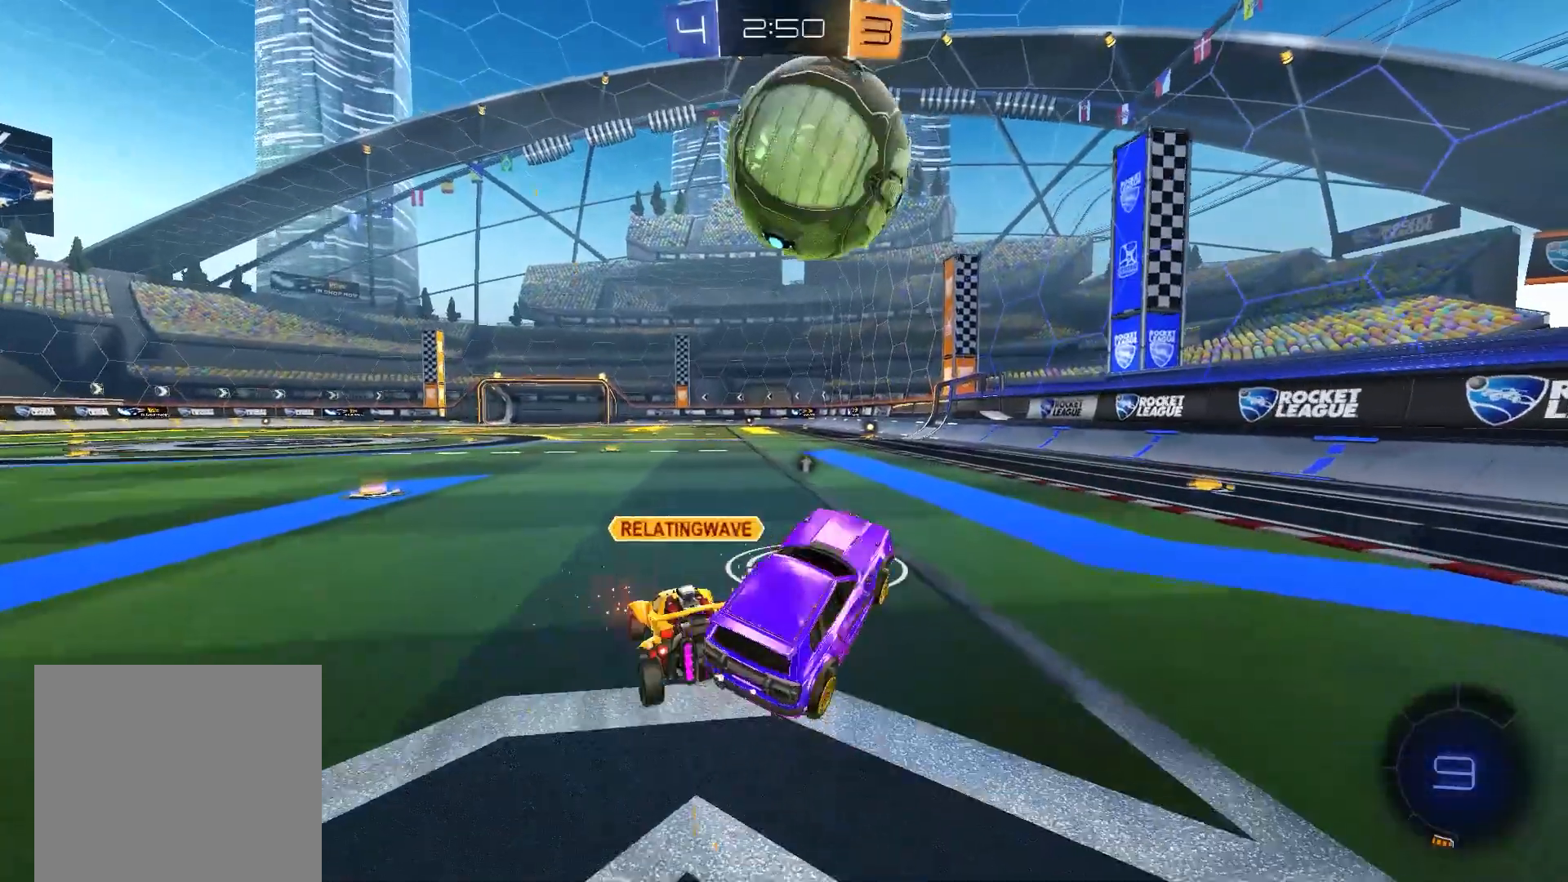
{"buttons": ["Y", "R2"], "left_stick": "right", "right_stick": "center", "events": [[33, "R2", "down"], [200, "A", "down"], [300, "A", "up"], [417, "left_stick", "right"], [483, "Y", "down"]]}
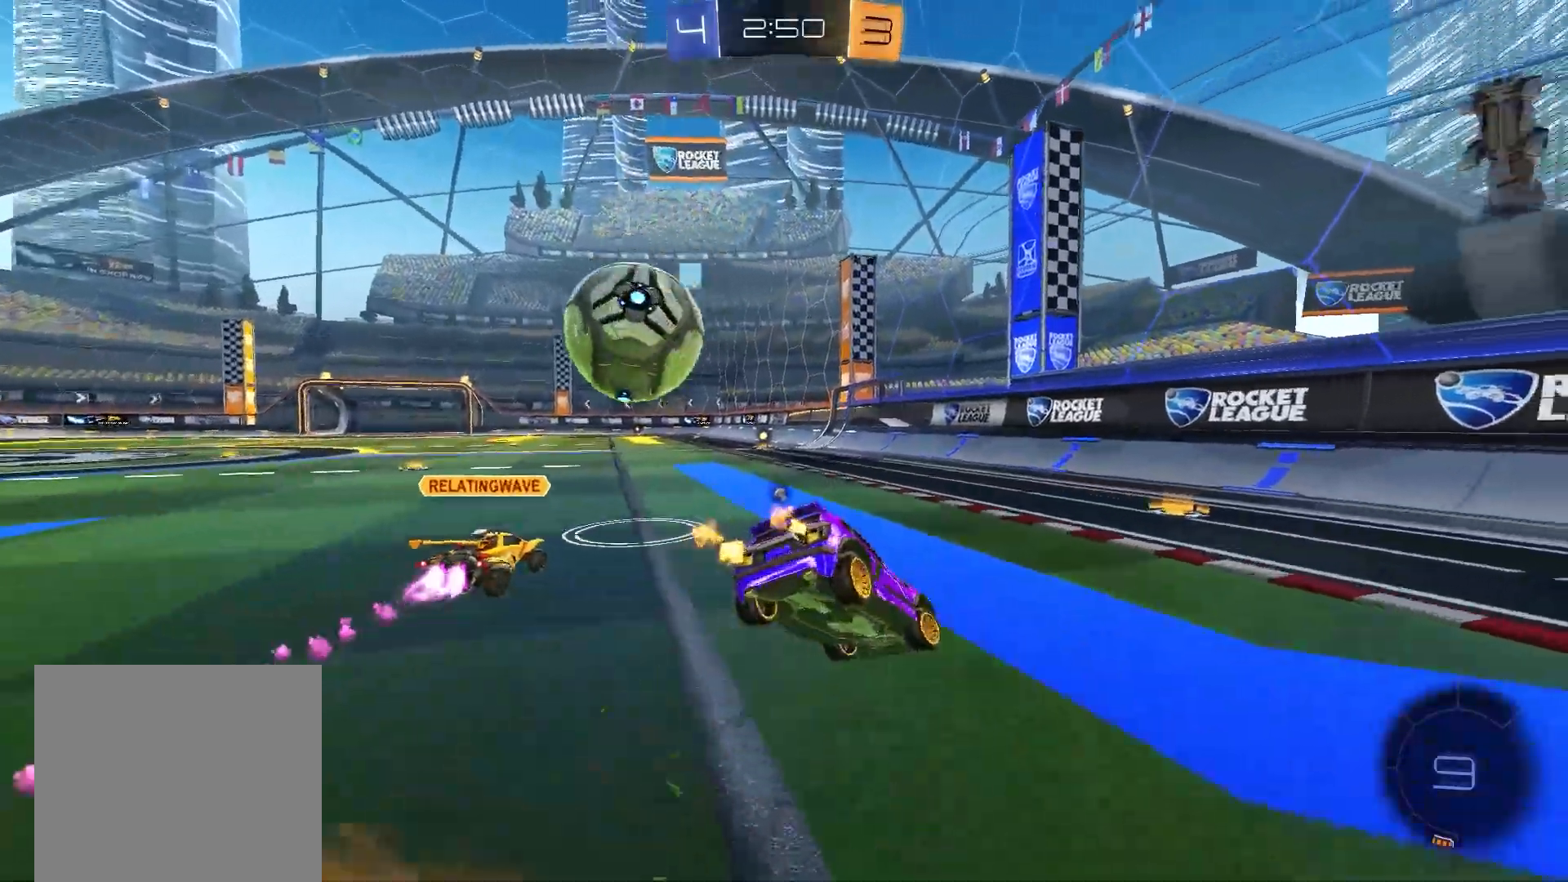
{"buttons": ["R2"], "left_stick": "center", "right_stick": "center", "events": [[33, "left_stick", "center"], [50, "Y", "up"]]}
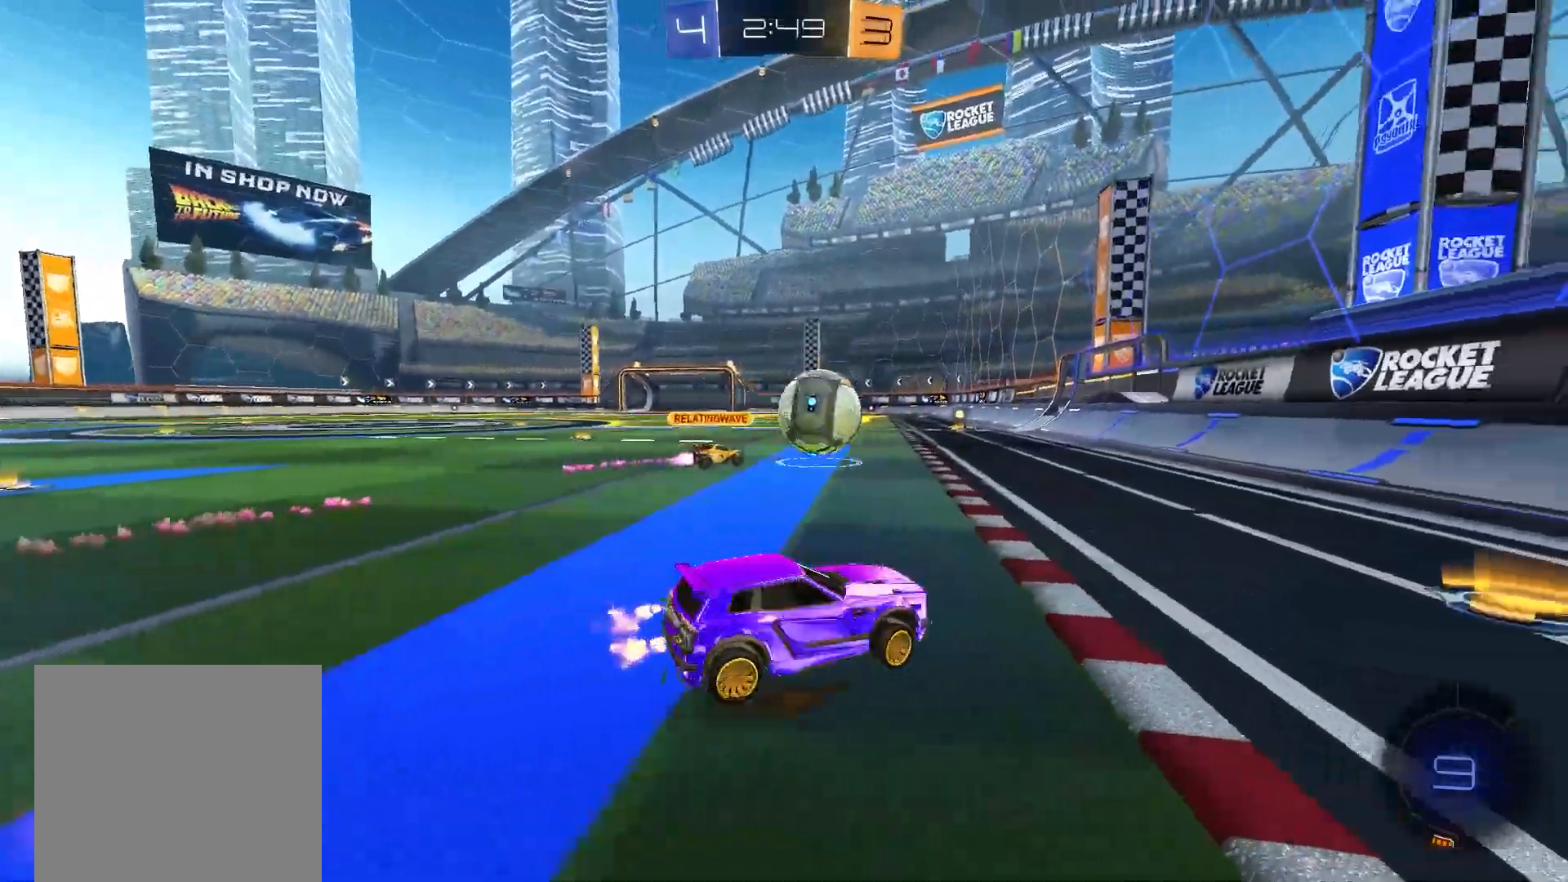
{"buttons": ["R2"], "left_stick": "center", "right_stick": "center", "events": []}
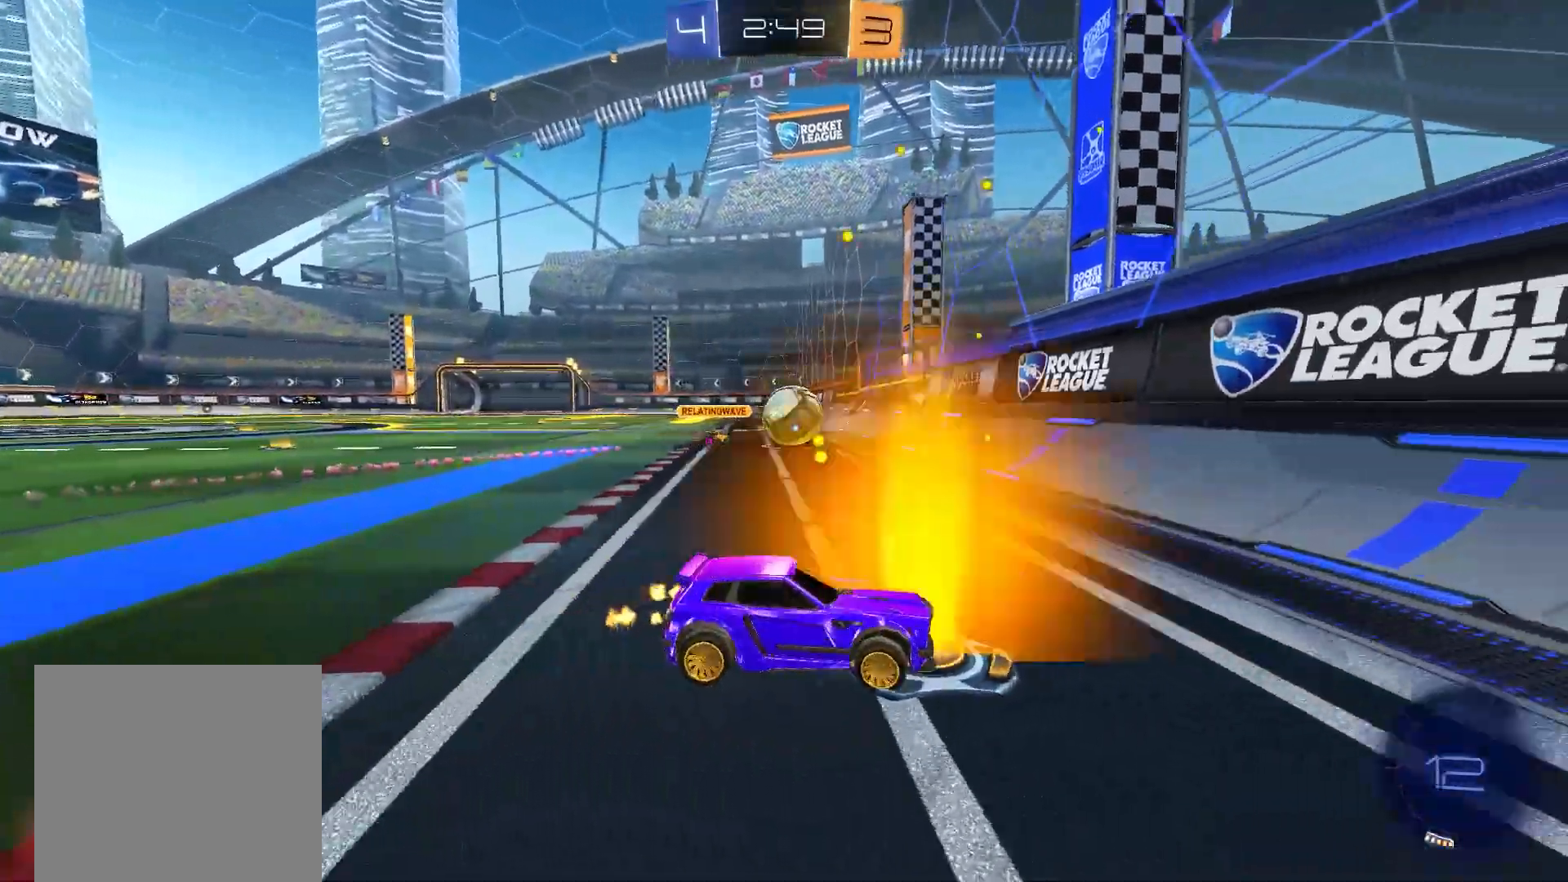
{"buttons": ["R2"], "left_stick": "center", "right_stick": "center", "events": []}
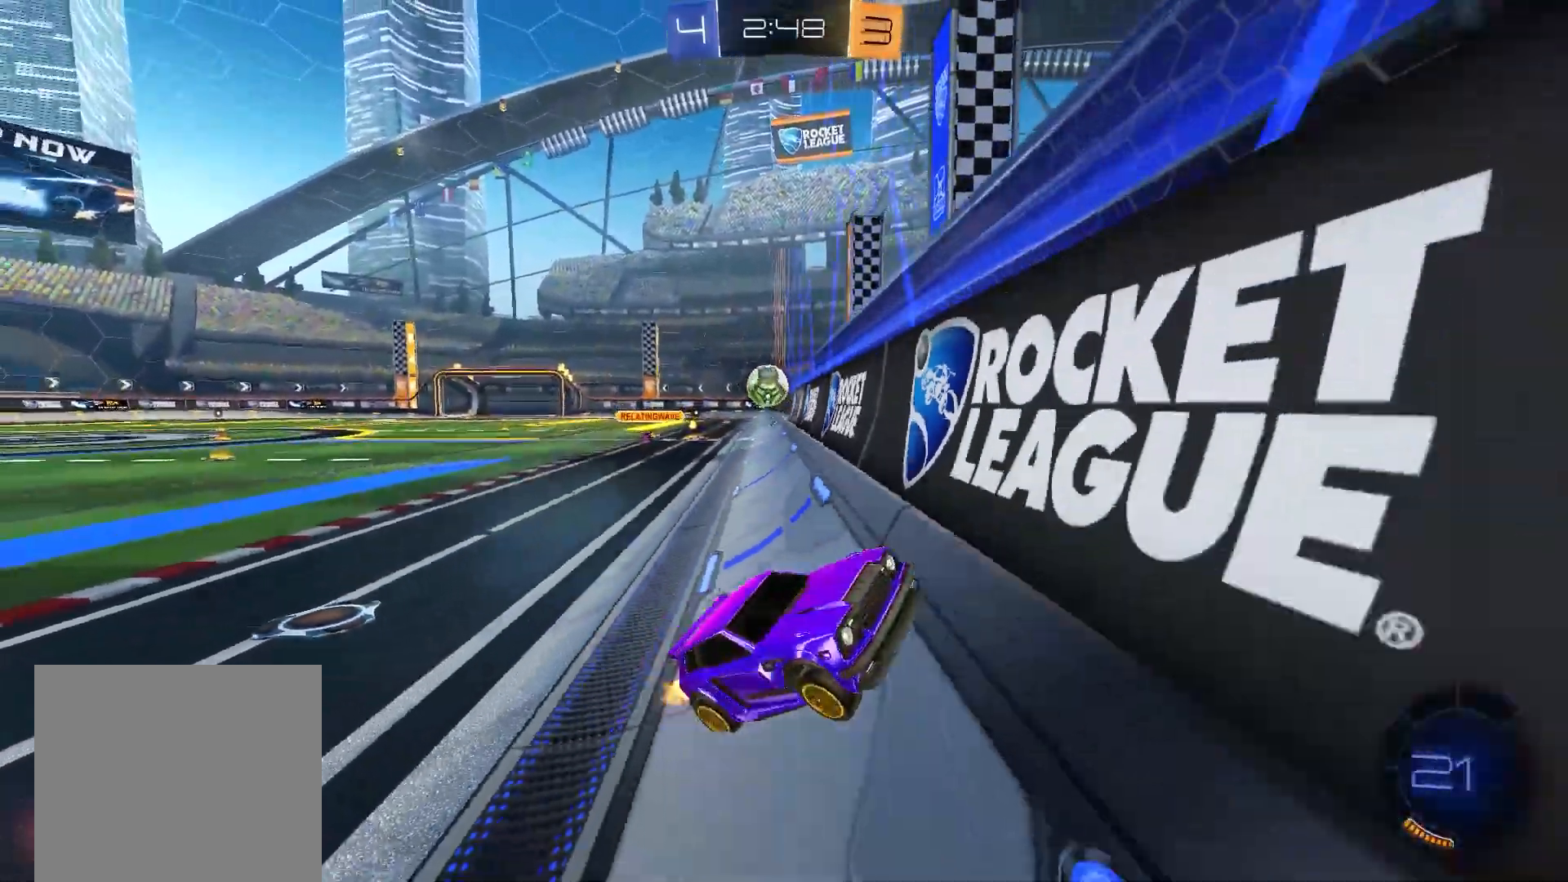
{"buttons": ["R2"], "left_stick": "center", "right_stick": "center", "events": []}
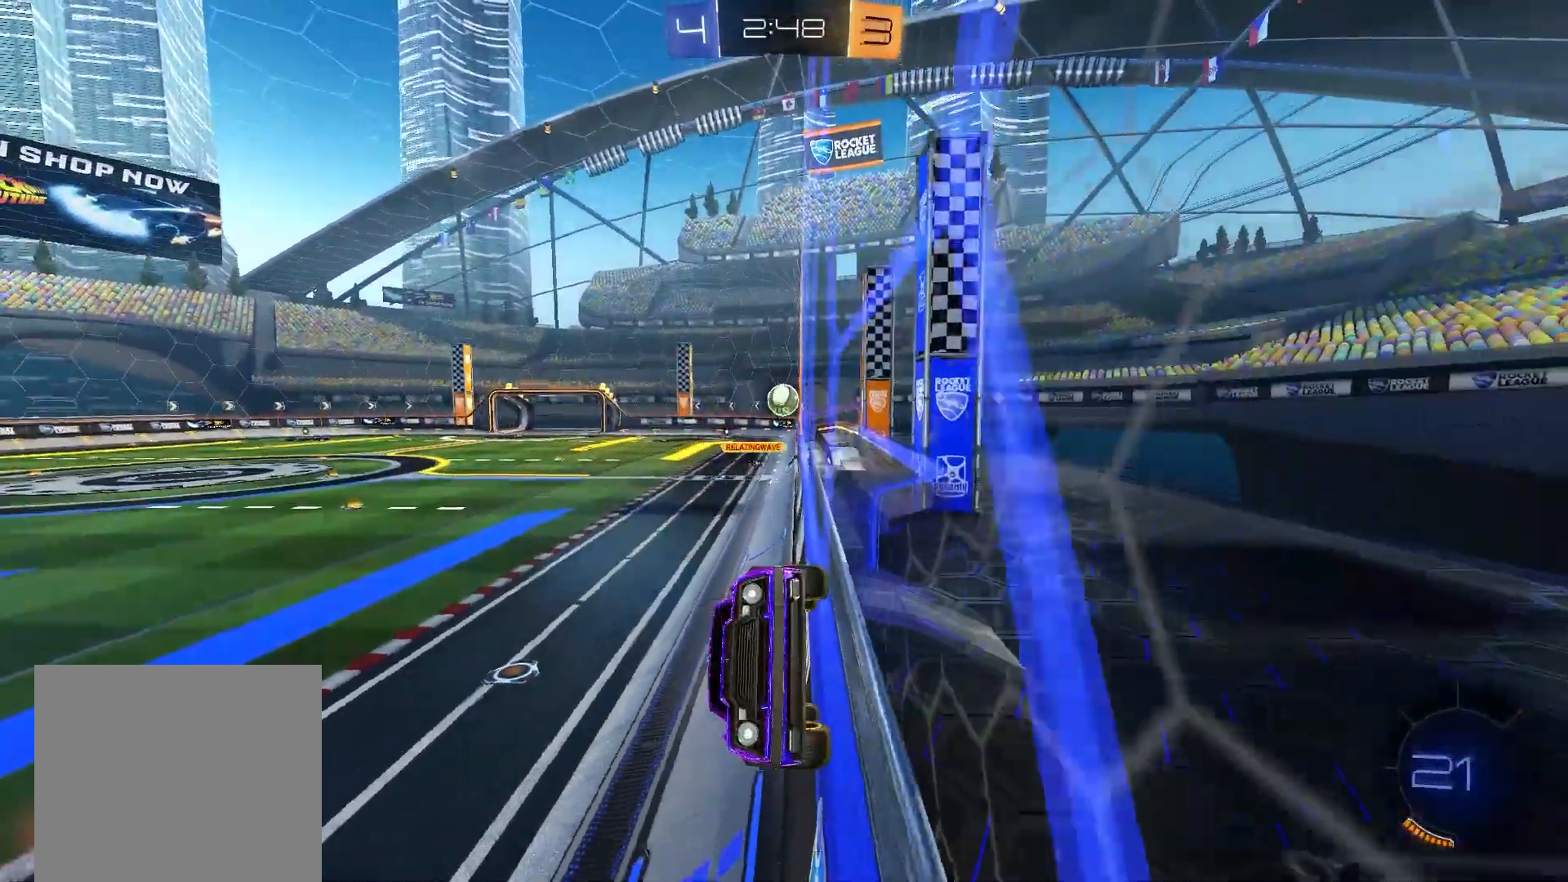
{"buttons": ["R2"], "left_stick": "center", "right_stick": "center", "events": [[67, "left_stick", "right"], [133, "left_stick", "center"]]}
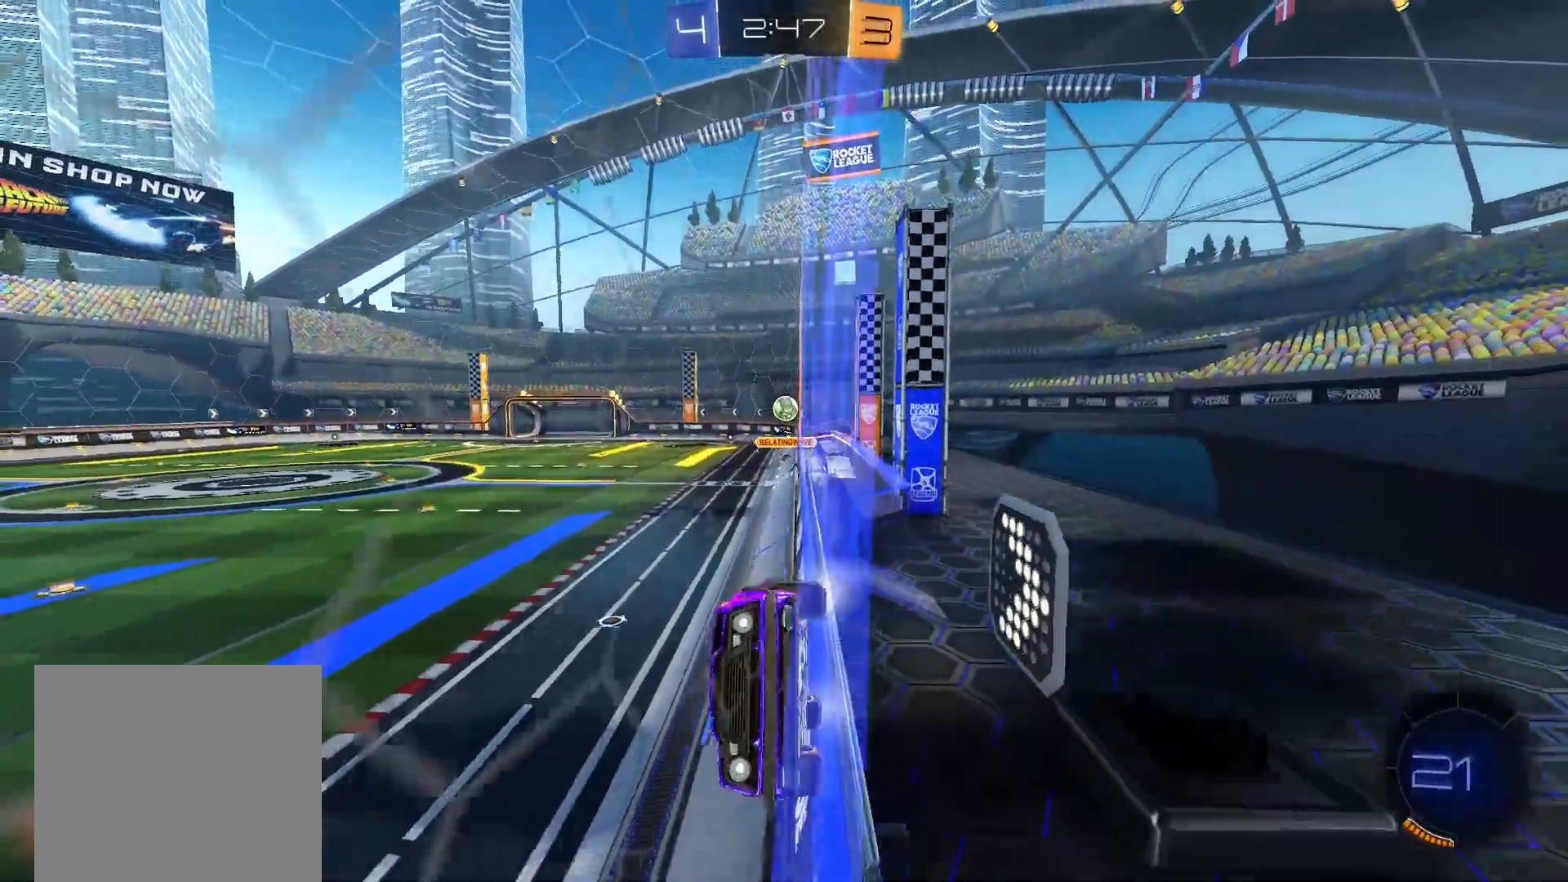
{"buttons": ["R2"], "left_stick": "right", "right_stick": "center", "events": [[83, "X", "down"], [267, "Y", "down"], [300, "X", "up"], [317, "left_stick", "right"], [367, "Y", "up"]]}
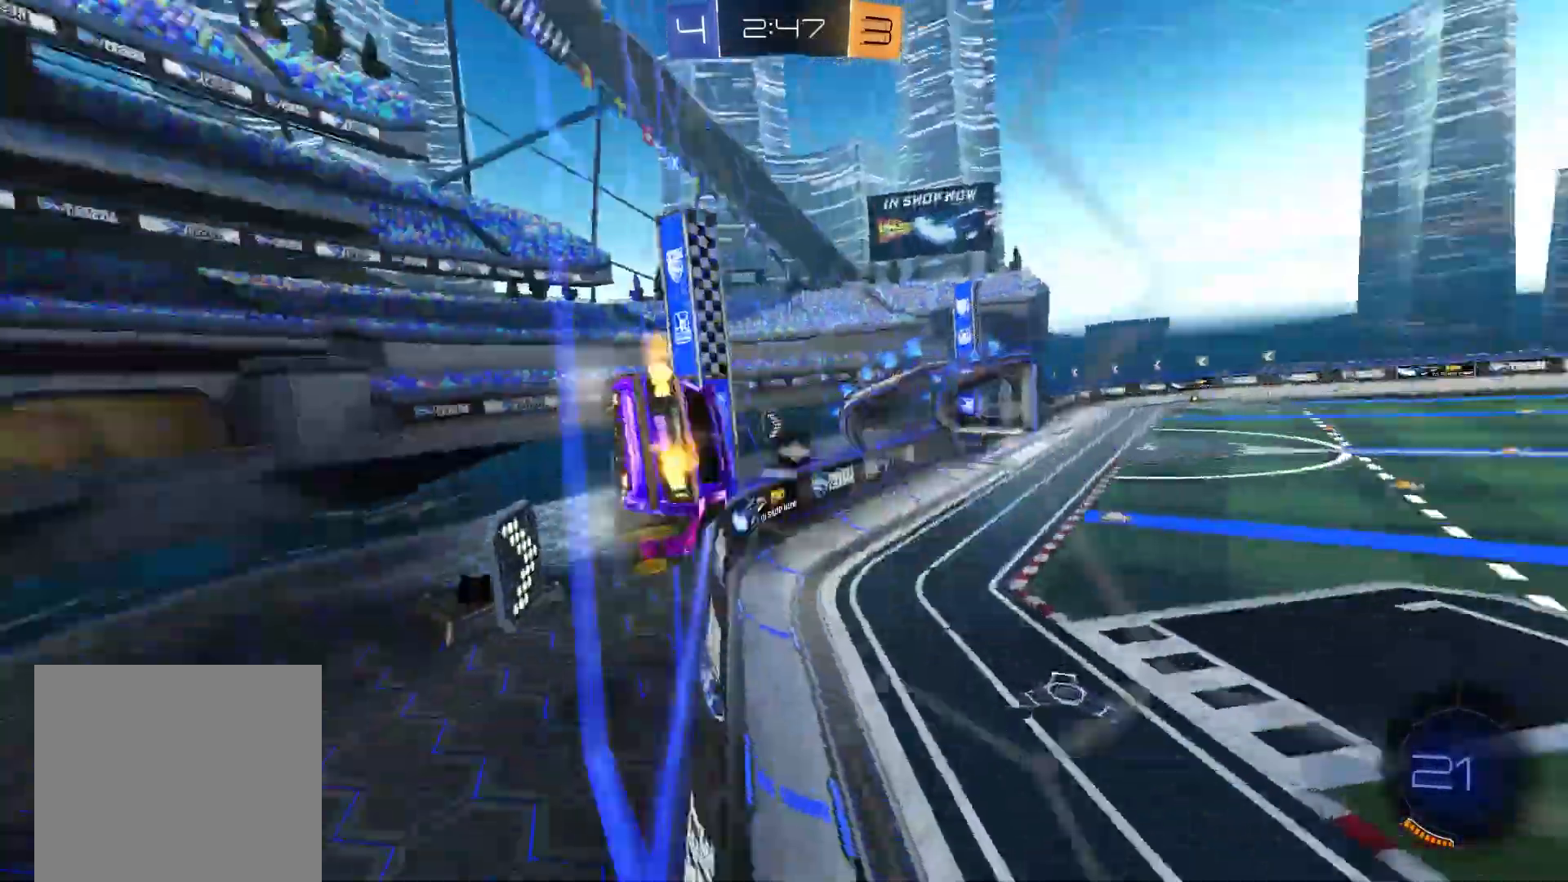
{"buttons": [], "left_stick": "center", "right_stick": "center", "events": [[250, "Y", "down"], [267, "left_stick", "center"], [367, "Y", "up"], [417, "R2", "up"]]}
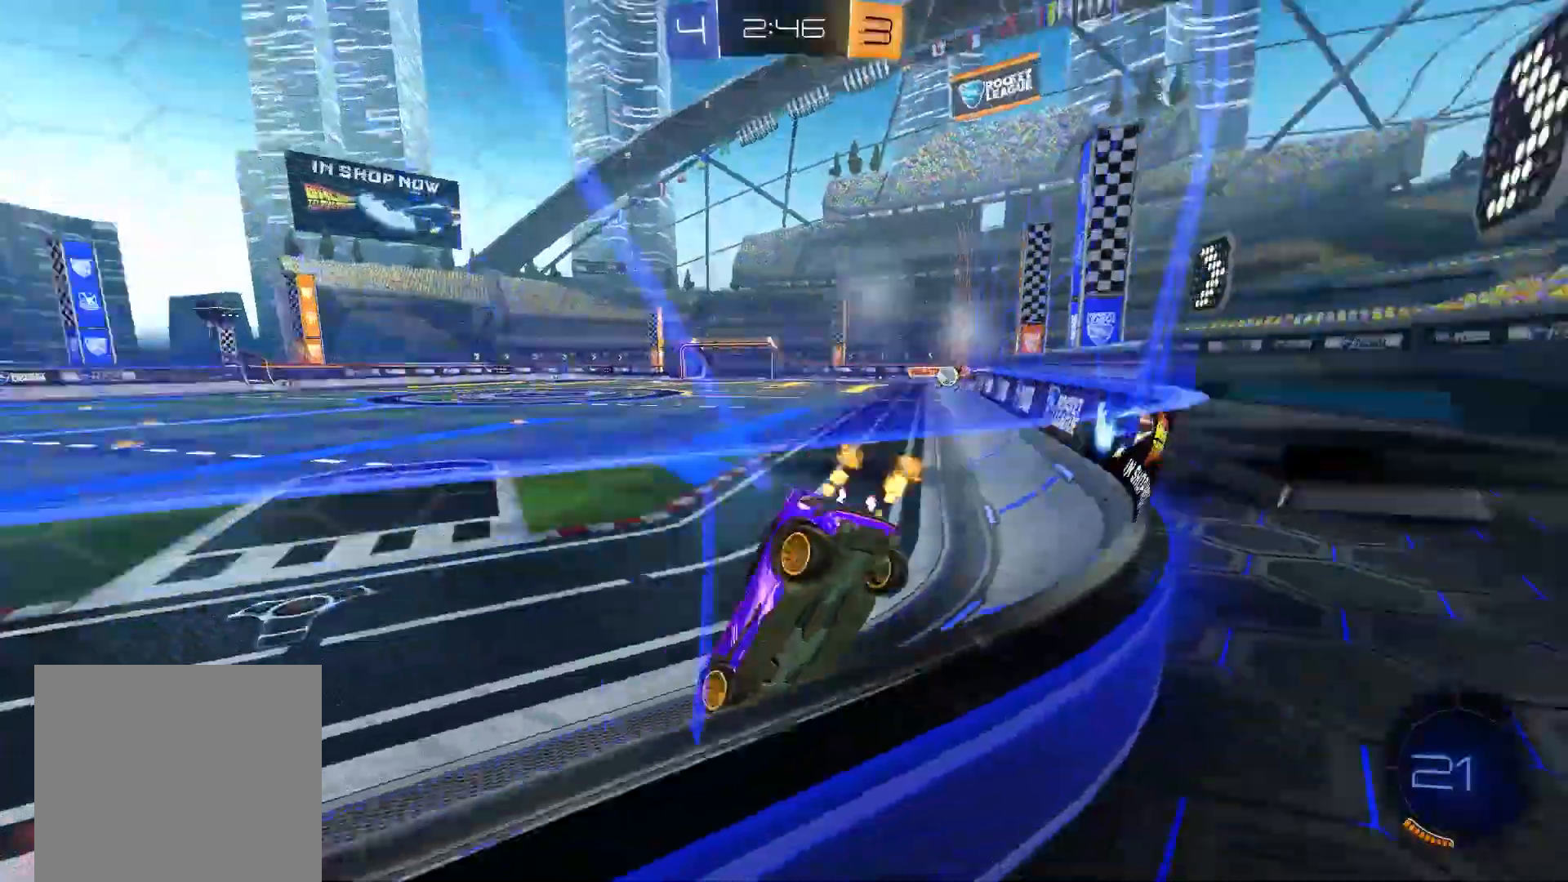
{"buttons": ["R2"], "left_stick": "center", "right_stick": "center", "events": [[83, "L2", "down"], [300, "L2", "up"], [400, "R2", "down"]]}
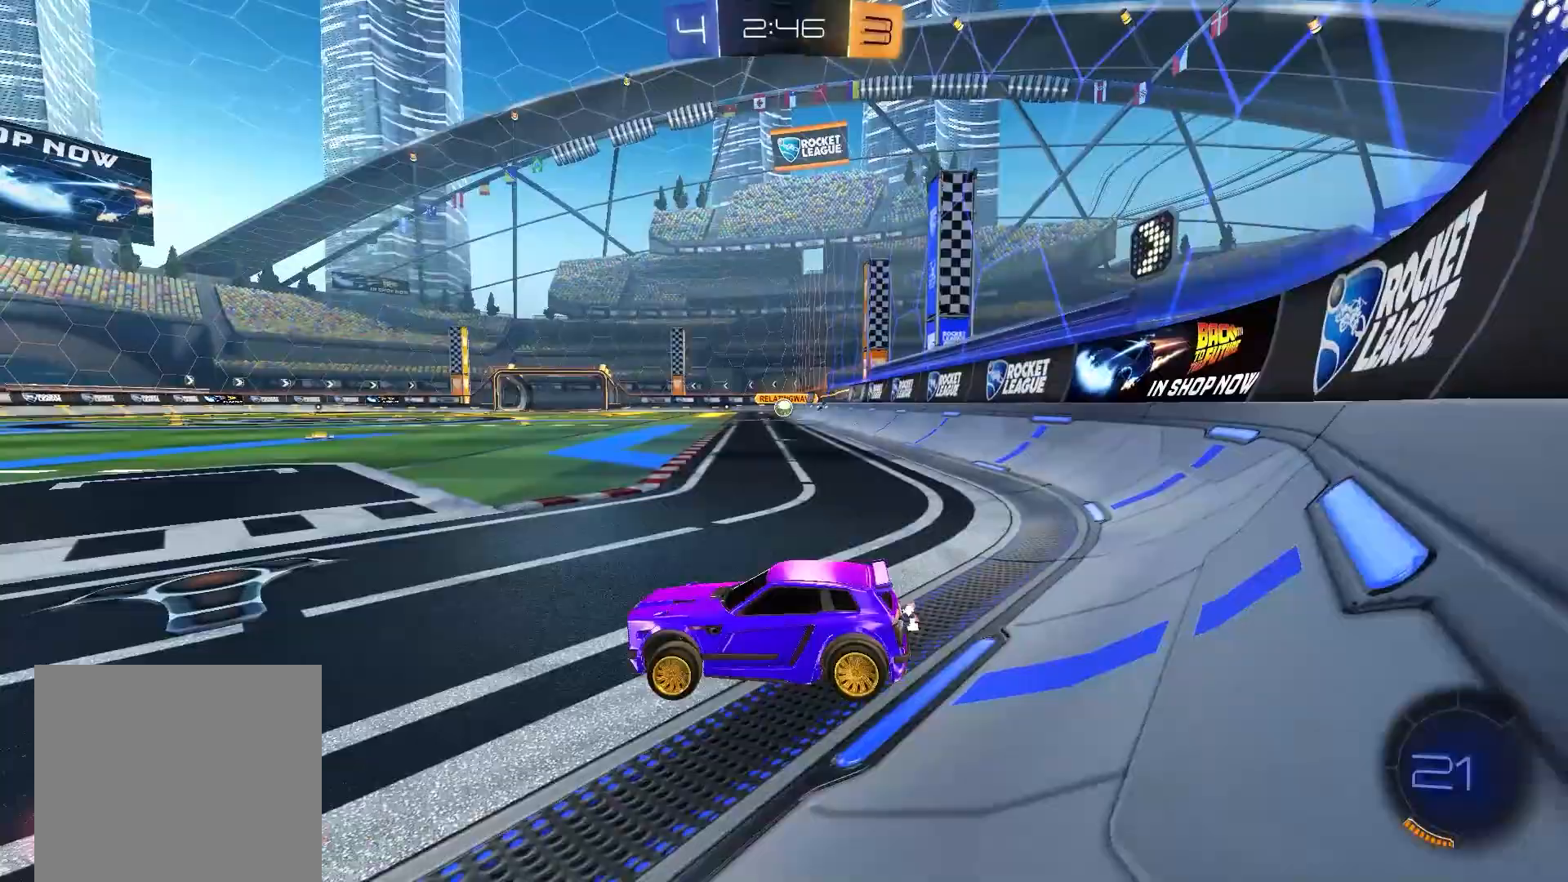
{"buttons": ["R2"], "left_stick": "center", "right_stick": "center", "events": [[167, "R2", "up"], [267, "L2", "down"], [383, "L2", "up"], [450, "R2", "down"]]}
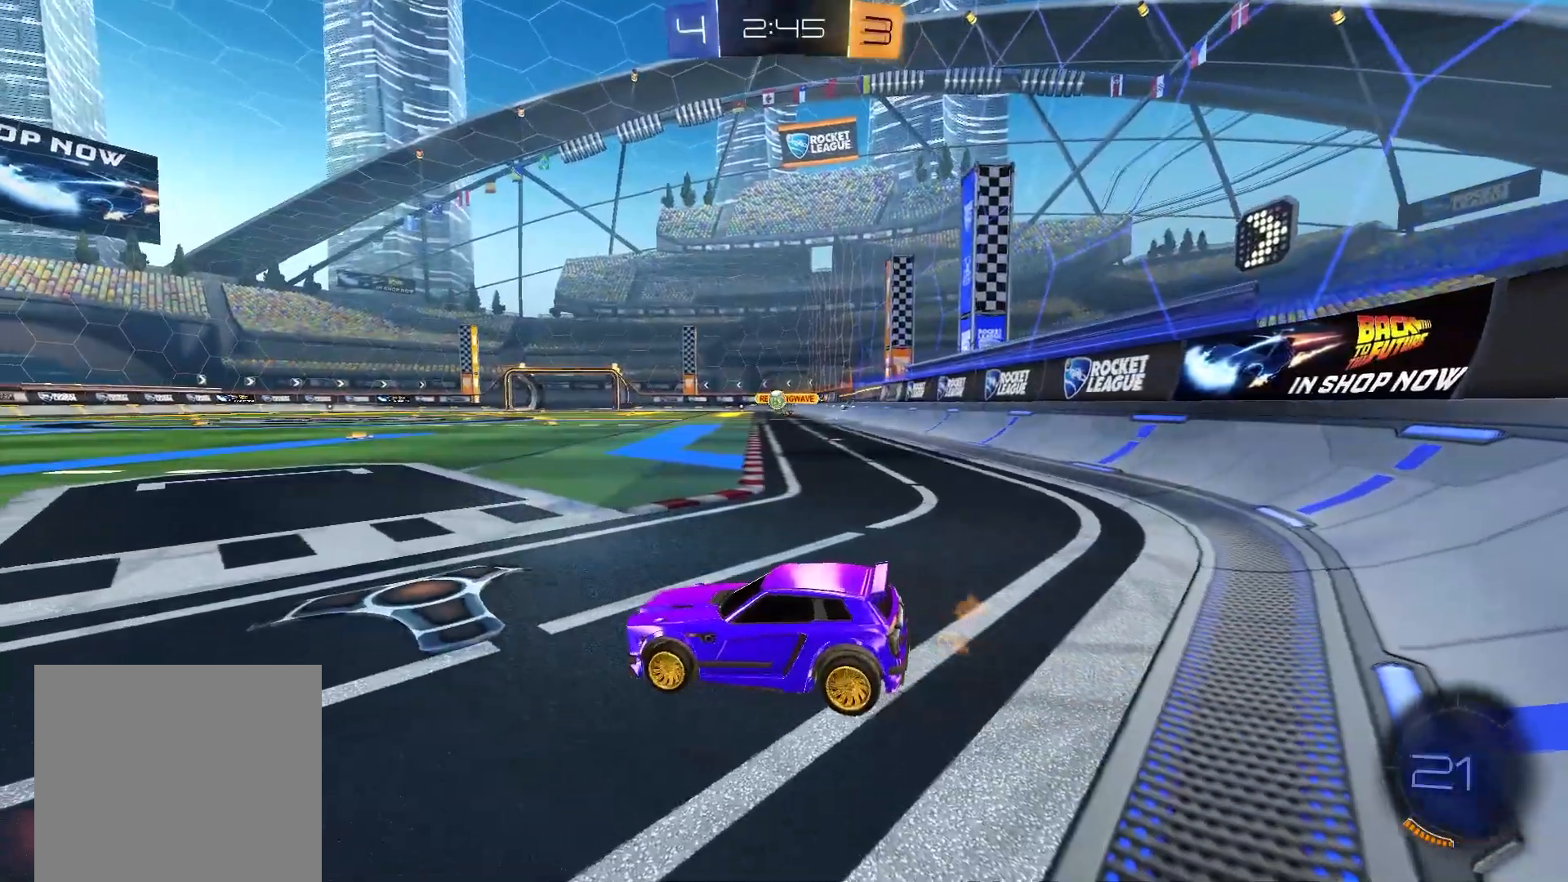
{"buttons": ["R2"], "left_stick": "center", "right_stick": "center", "events": [[117, "R2", "up"], [200, "R2", "down"]]}
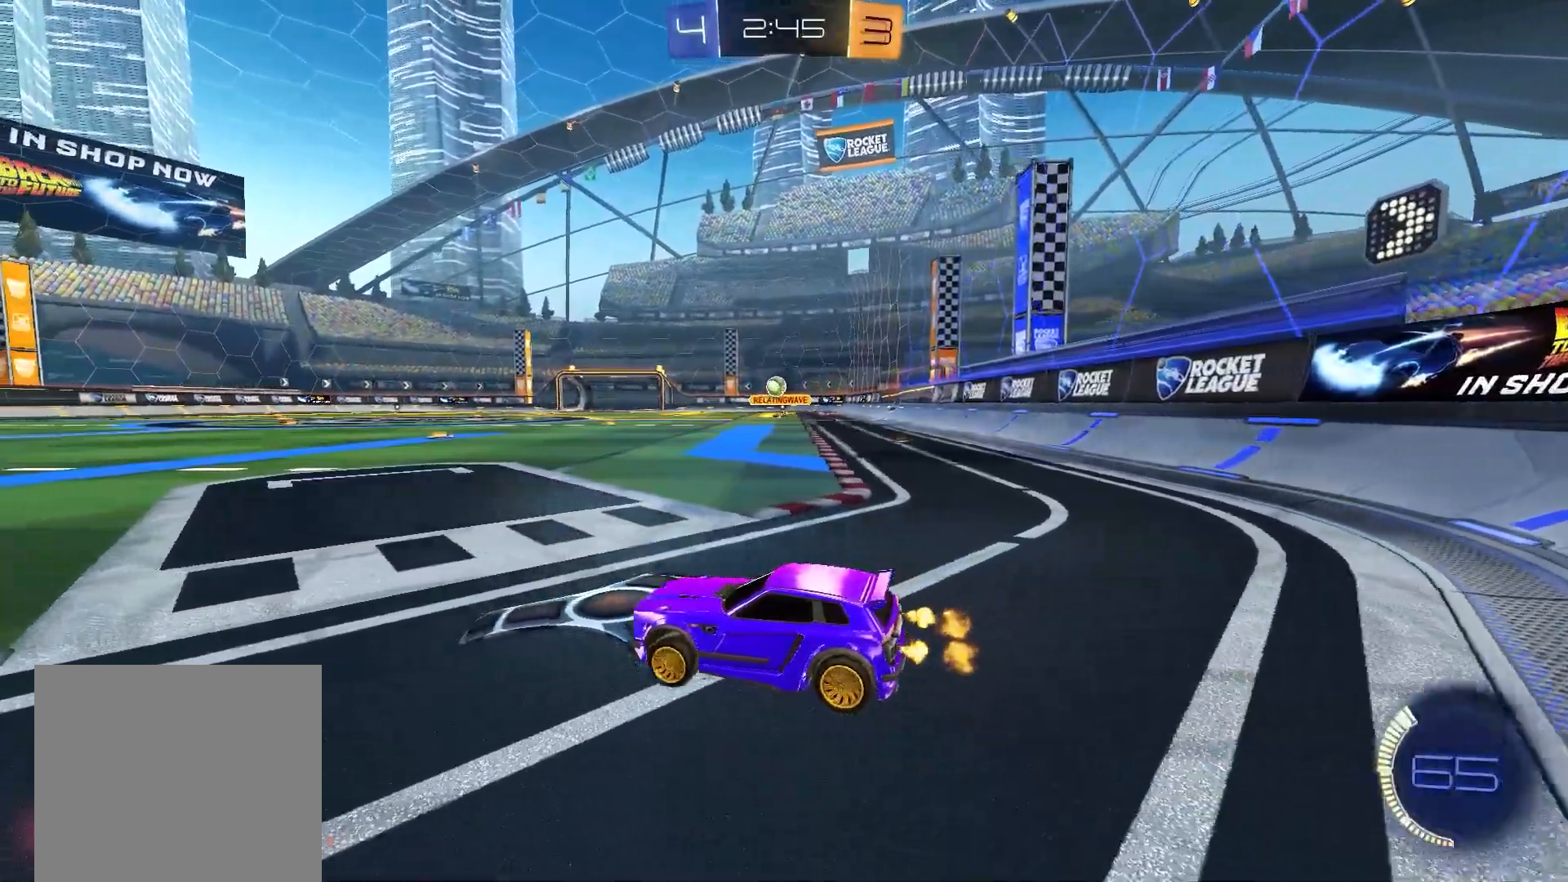
{"buttons": ["R2"], "left_stick": "center", "right_stick": "center", "events": []}
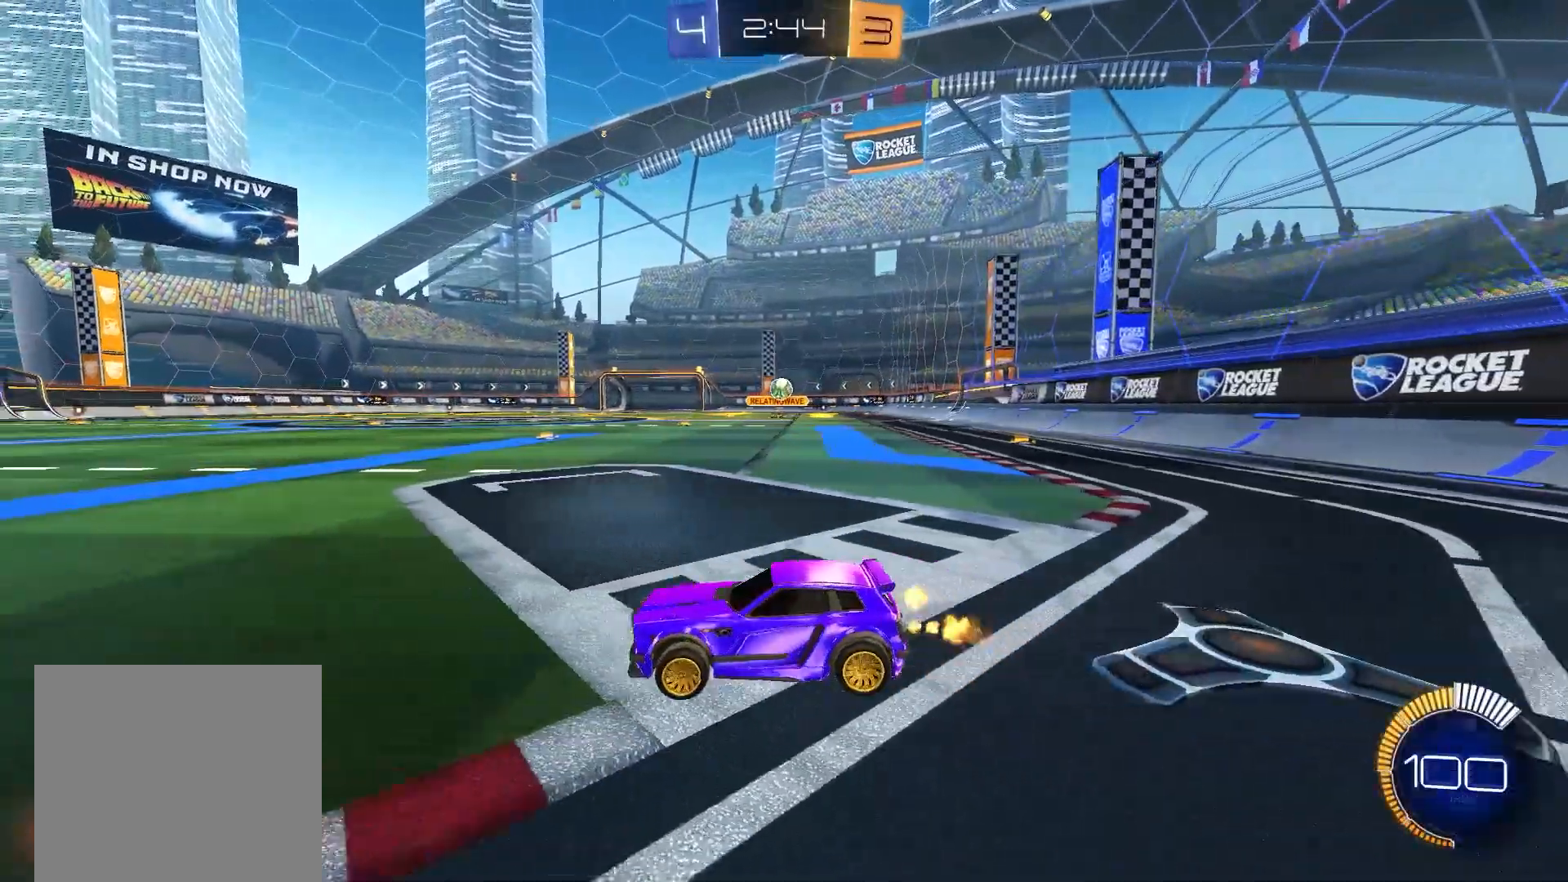
{"buttons": ["R2"], "left_stick": "center", "right_stick": "center", "events": [[17, "R2", "up"], [333, "R2", "down"]]}
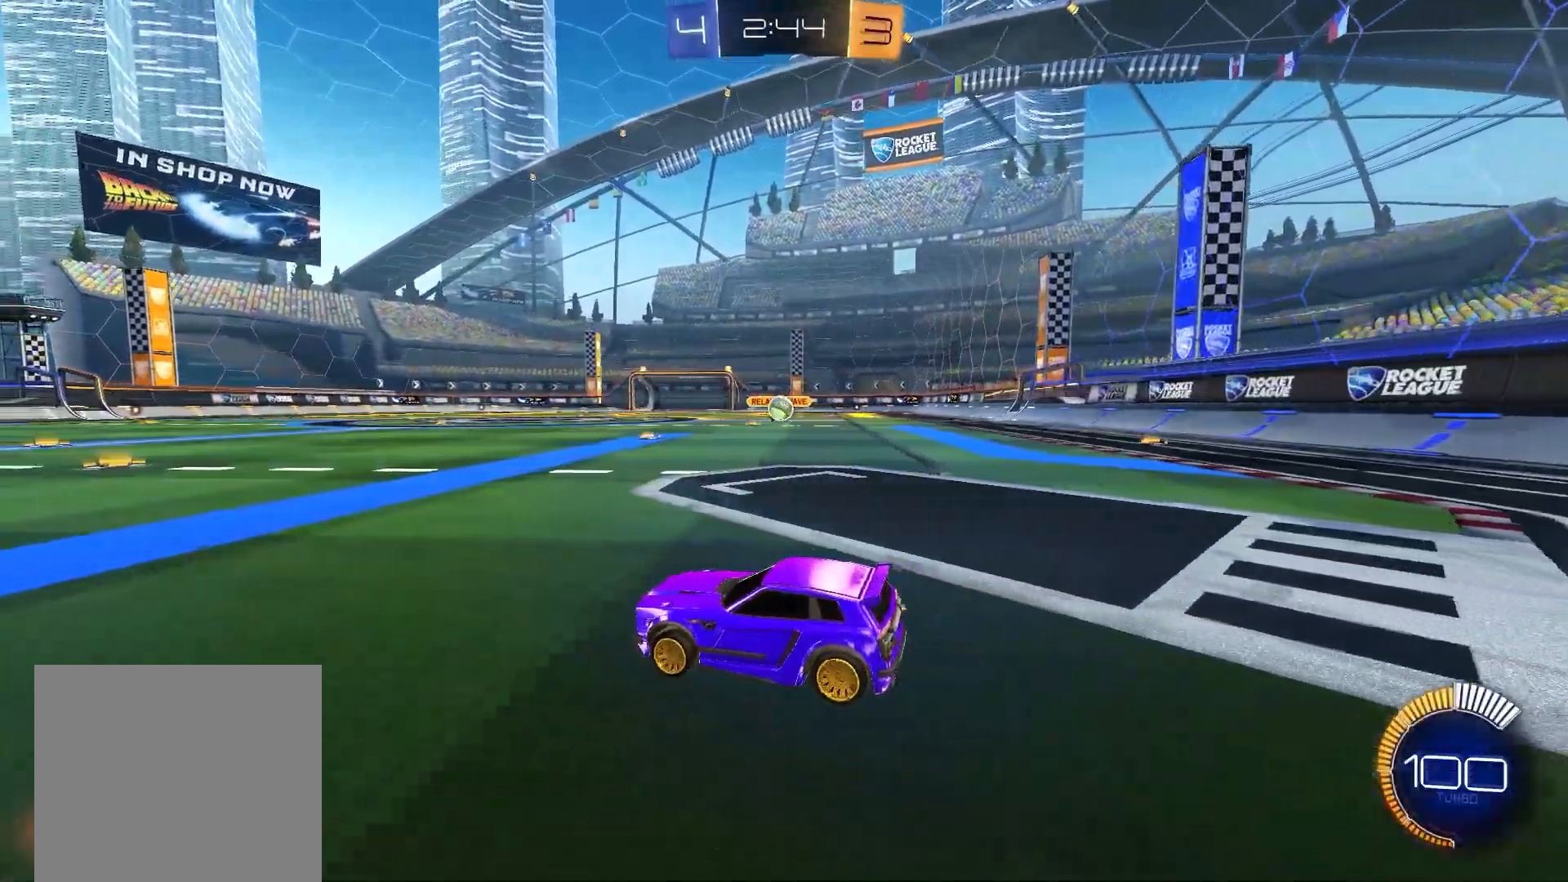
{"buttons": ["R2"], "left_stick": "center", "right_stick": "center", "events": [[167, "R2", "up"], [350, "R2", "down"]]}
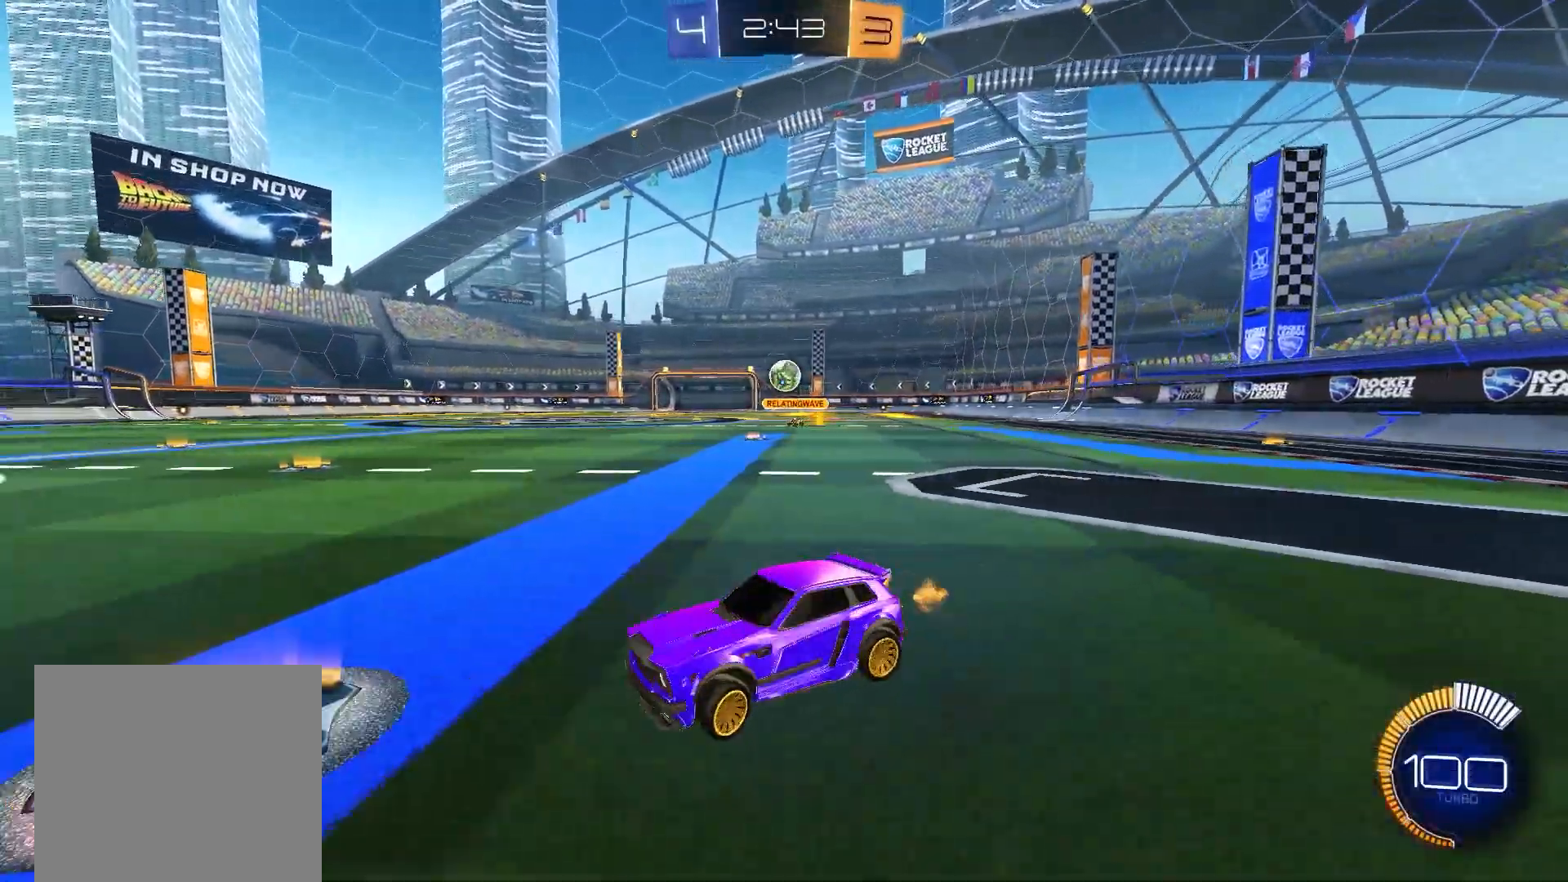
{"buttons": ["X"], "left_stick": "center", "right_stick": "center", "events": [[350, "R2", "up"], [450, "X", "down"]]}
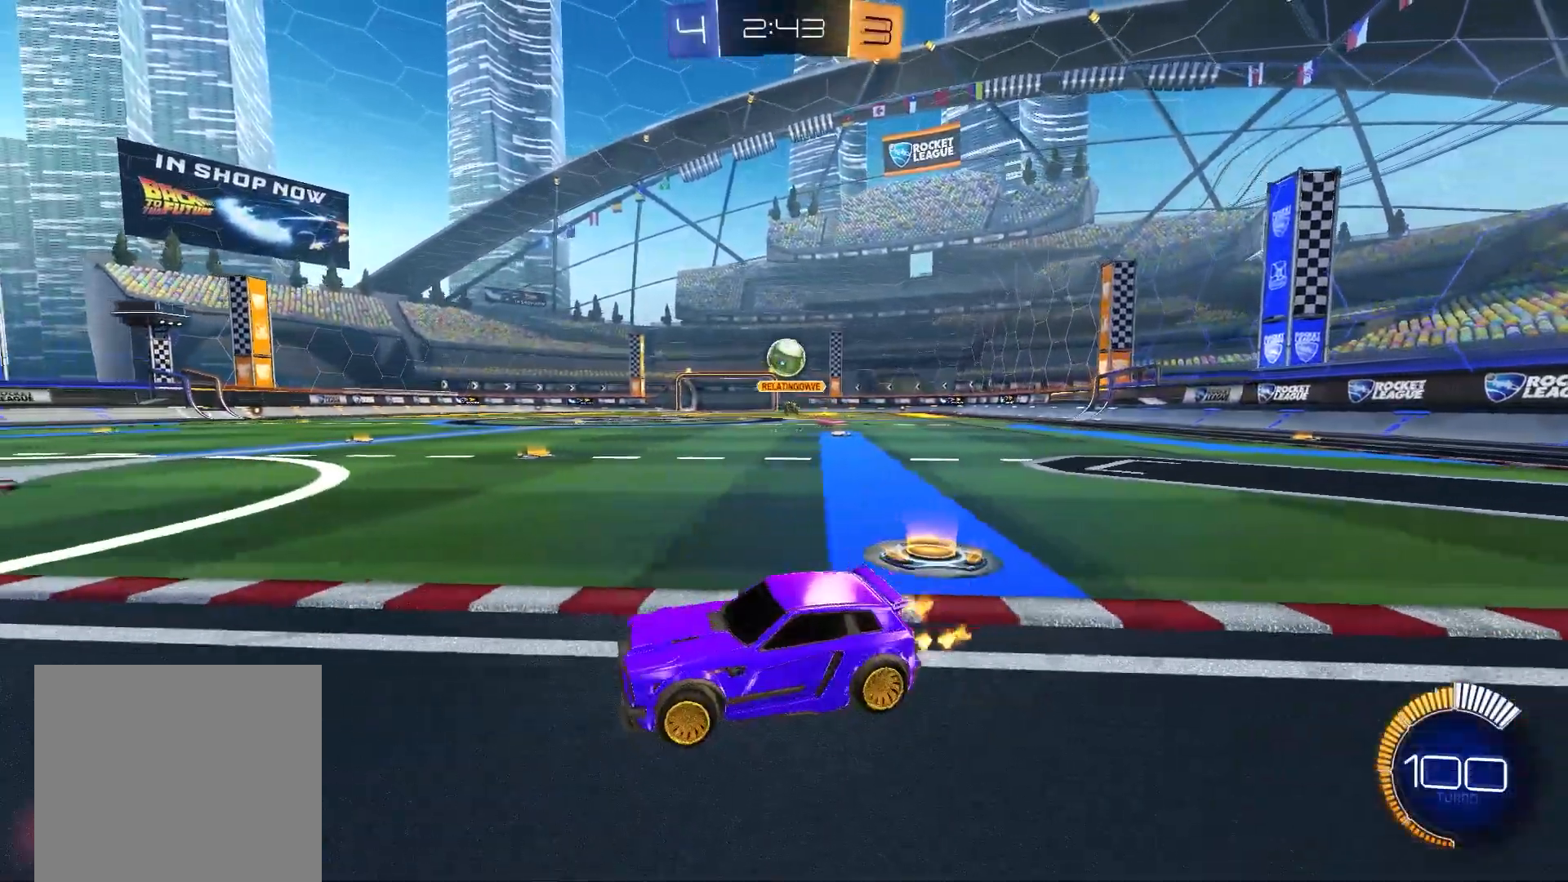
{"buttons": ["R2"], "left_stick": "left", "right_stick": "center", "events": [[17, "R2", "down"], [67, "X", "up"], [433, "left_stick", "left"]]}
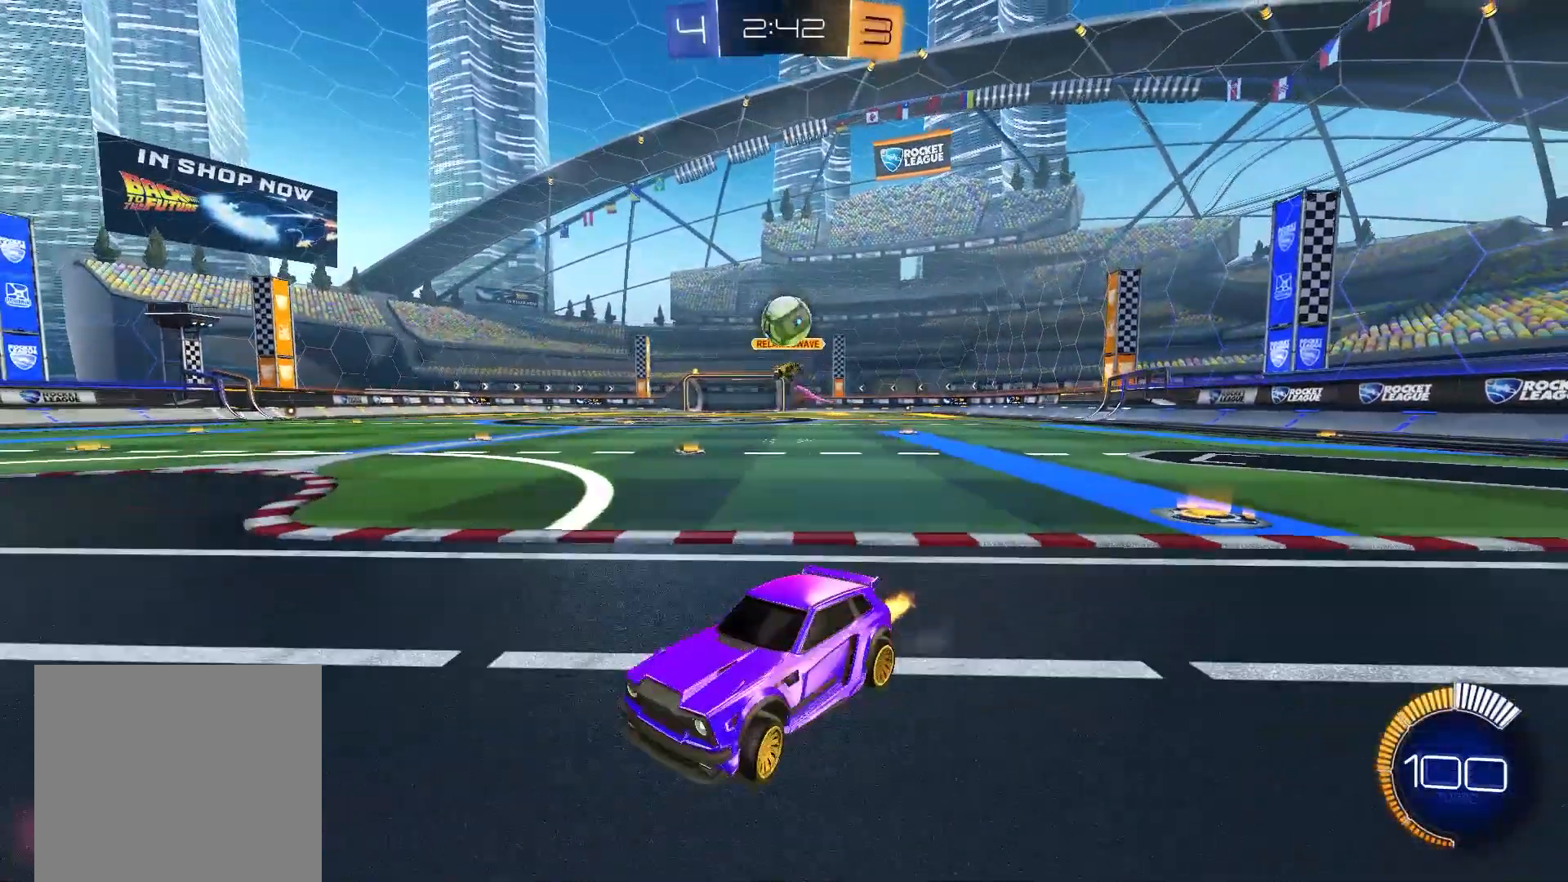
{"buttons": ["L2"], "left_stick": "right", "right_stick": "center", "events": [[17, "B", "down"], [100, "left_stick", "center"], [217, "B", "up"], [250, "X", "down"], [283, "left_stick", "right"], [350, "X", "up"], [467, "L2", "down"], [500, "R2", "up"]]}
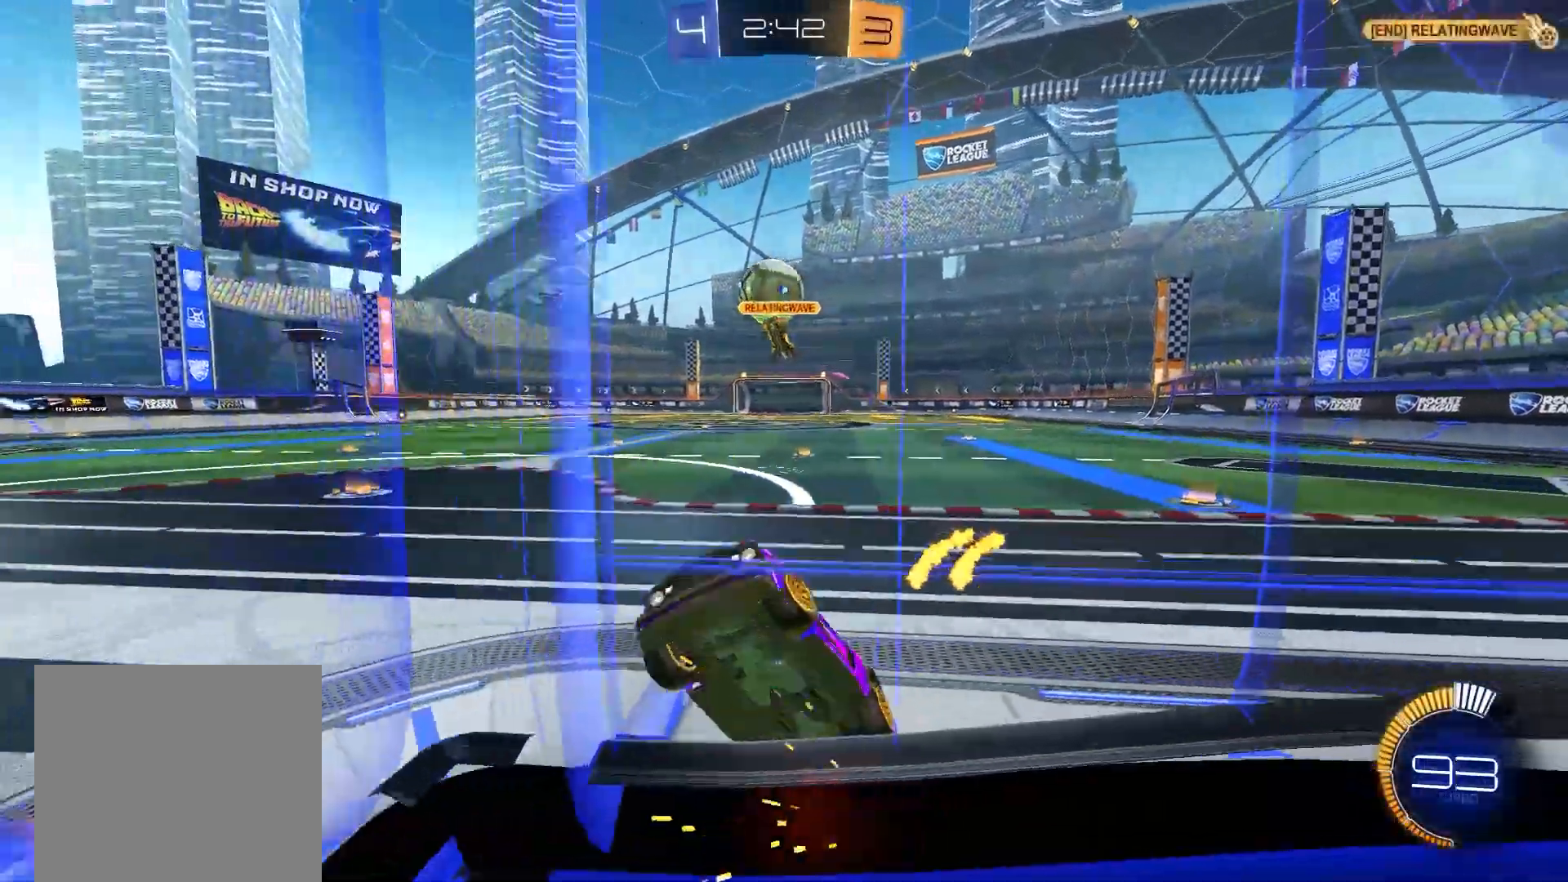
{"buttons": ["A", "B", "X", "Y", "R2", "L3"], "left_stick": "up-left", "right_stick": "center", "events": [[17, "R2", "down"], [33, "left_stick", "center"], [50, "B", "down"], [50, "L2", "up"], [67, "A", "down"], [100, "X", "down"], [150, "R2", "up"], [200, "R2", "down"], [350, "left_stick", "up-left"], [367, "X", "up"], [383, "A", "up"], [383, "L3", "down"], [400, "A", "down"], [433, "X", "down"], [433, "Y", "down"]]}
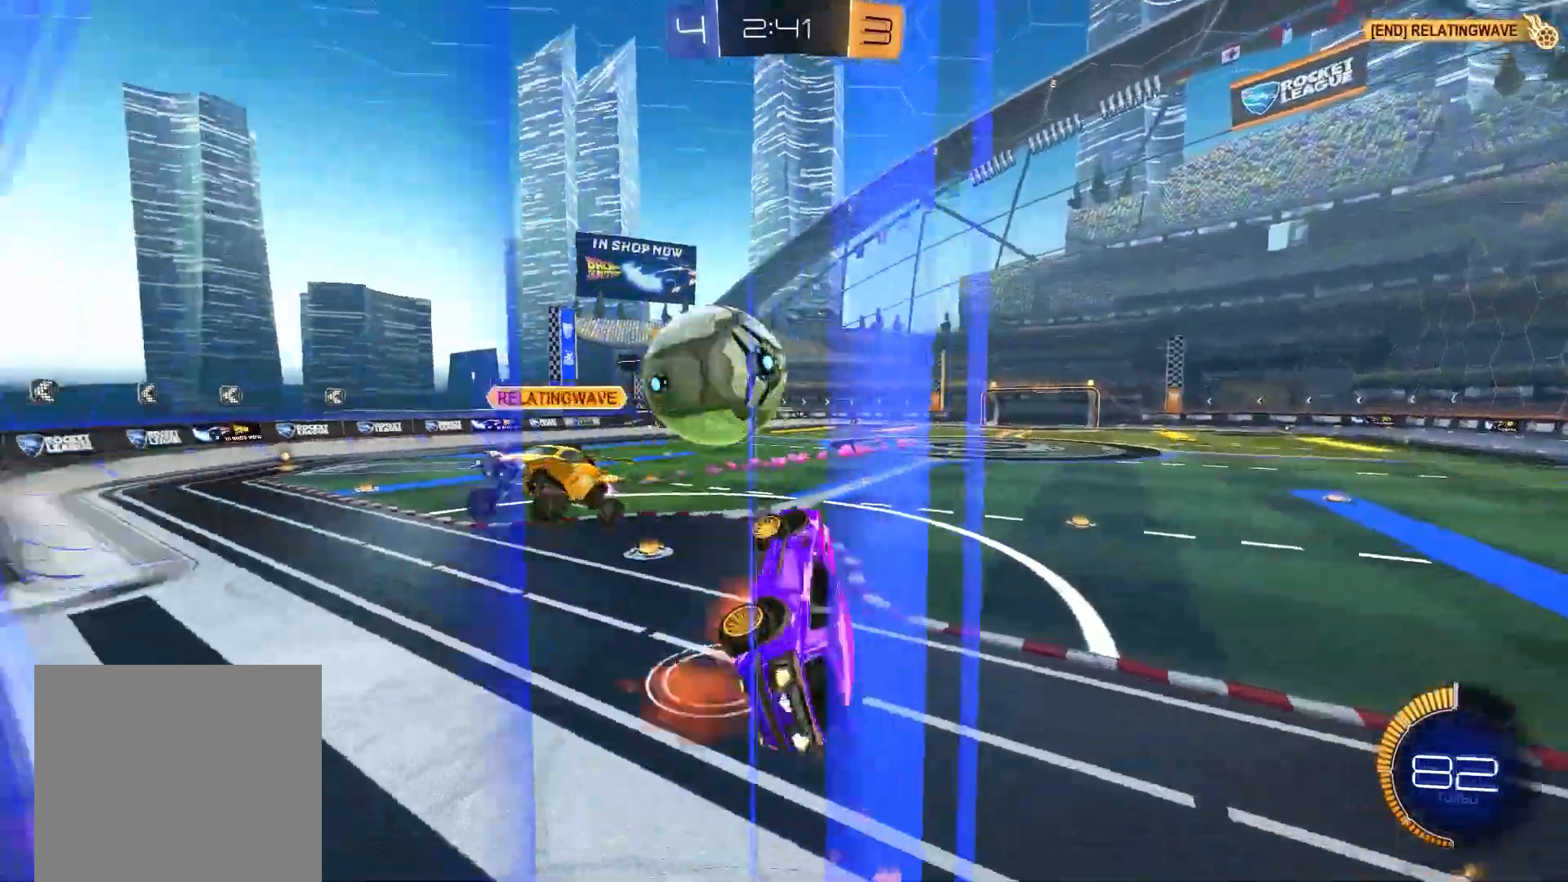
{"buttons": ["B", "Y", "R1"], "left_stick": "center", "right_stick": "center", "events": [[33, "L3", "up"], [100, "R2", "up"], [100, "Y", "up"], [117, "X", "up"], [167, "A", "up"], [183, "R1", "down"], [200, "Y", "down"], [250, "left_stick", "center"], [317, "Y", "up"], [433, "Y", "down"]]}
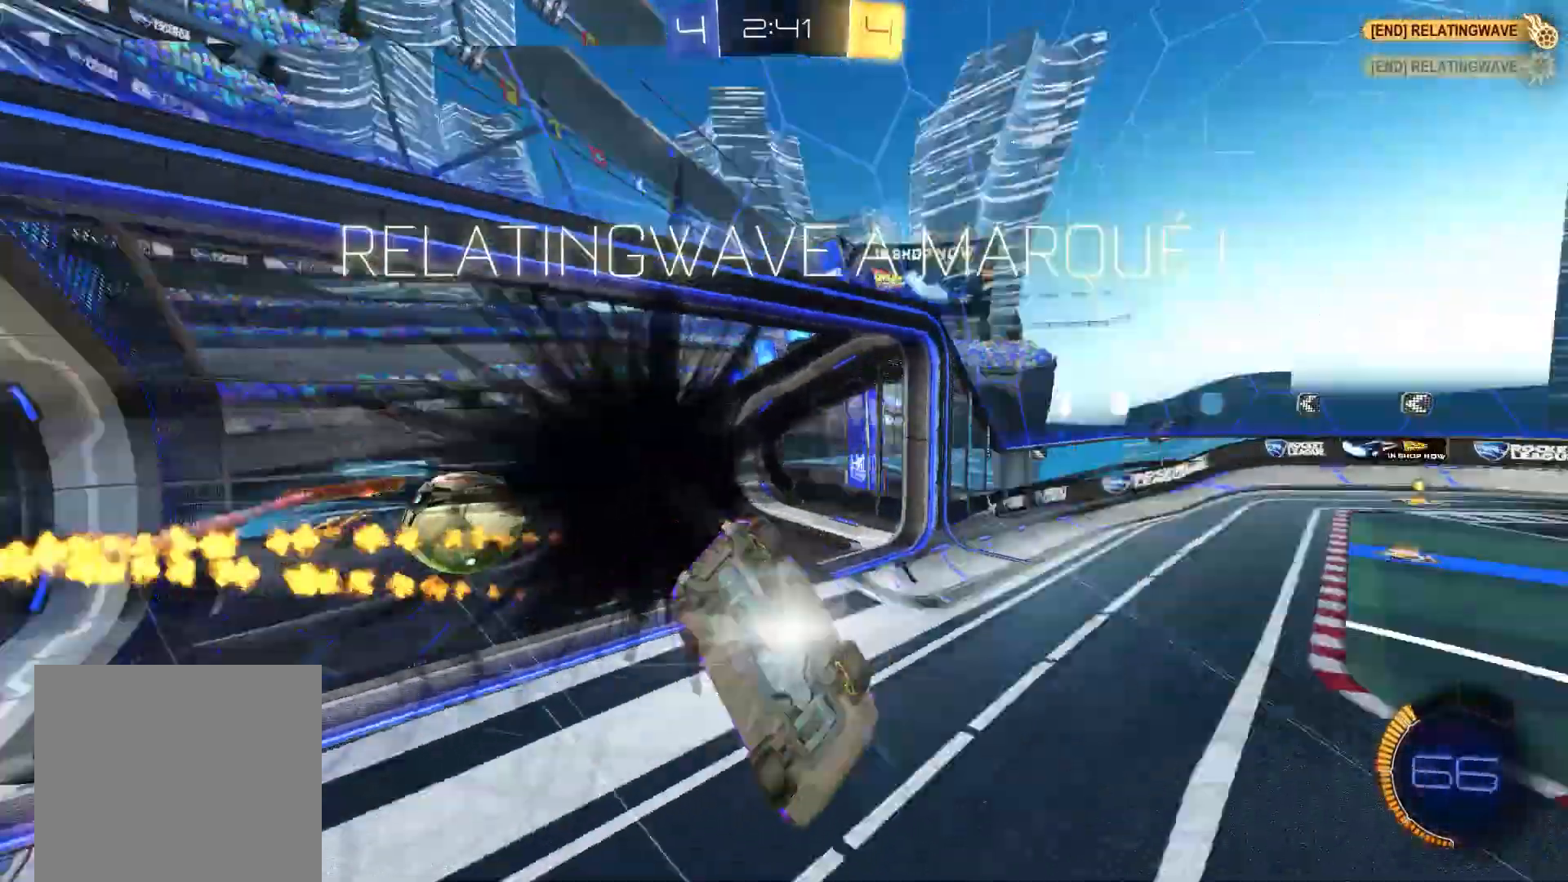
{"buttons": ["B", "R1"], "left_stick": "center", "right_stick": "center", "events": [[67, "Y", "up"]]}
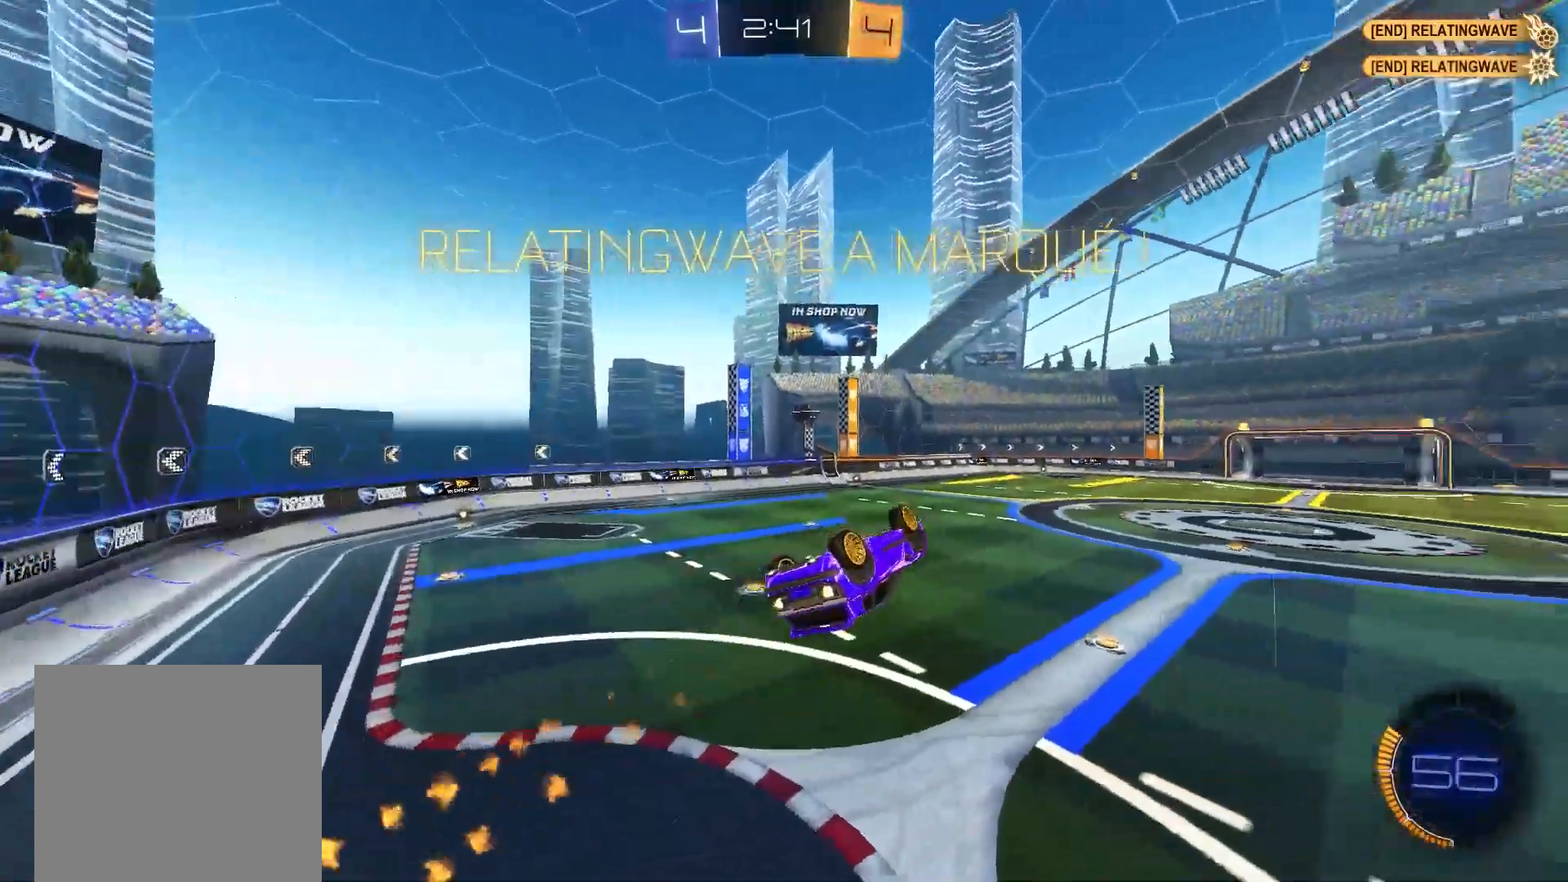
{"buttons": ["B", "R1"], "left_stick": "center", "right_stick": "center", "events": []}